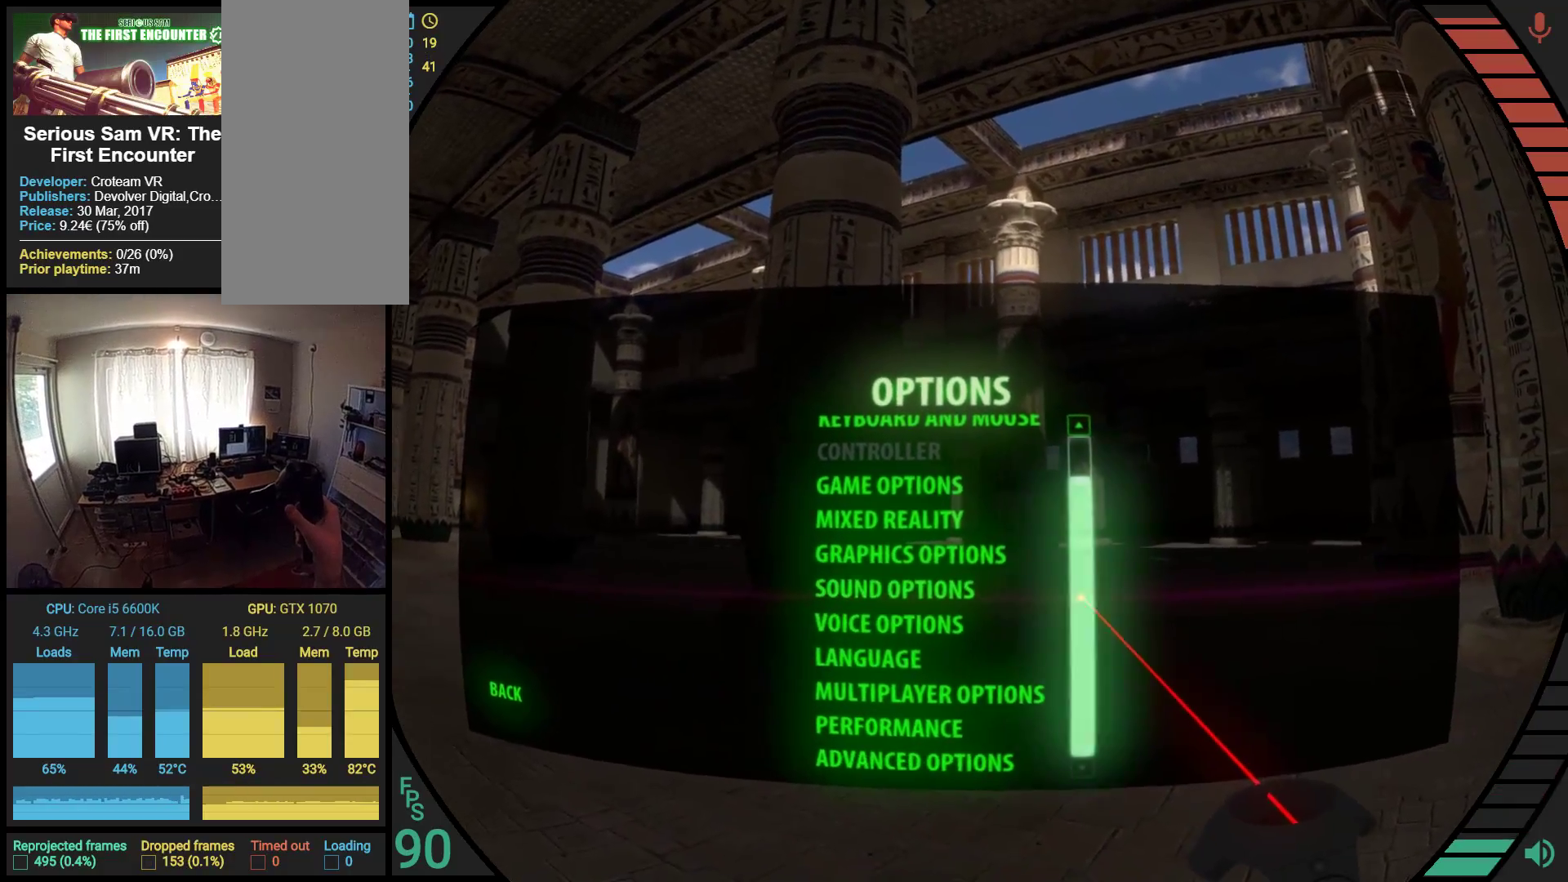
Gameplay with a controller (Nintendo layout); each line is a JSON object with the inputs held at the frame after it. "events" lists button and stick changes between this image and that frame as [ms after this image, input, new state], when the widget could be followed in between. Not read: A B DPAD_DOWN DPAD_LEFT DPAD_RIGHT DPAD_UP HOME L2 L3 R2 R3 SL SR X Y right_stick.
{"buttons": ["R1"], "left_stick": "center", "events": [[155, "R1", "down"]]}
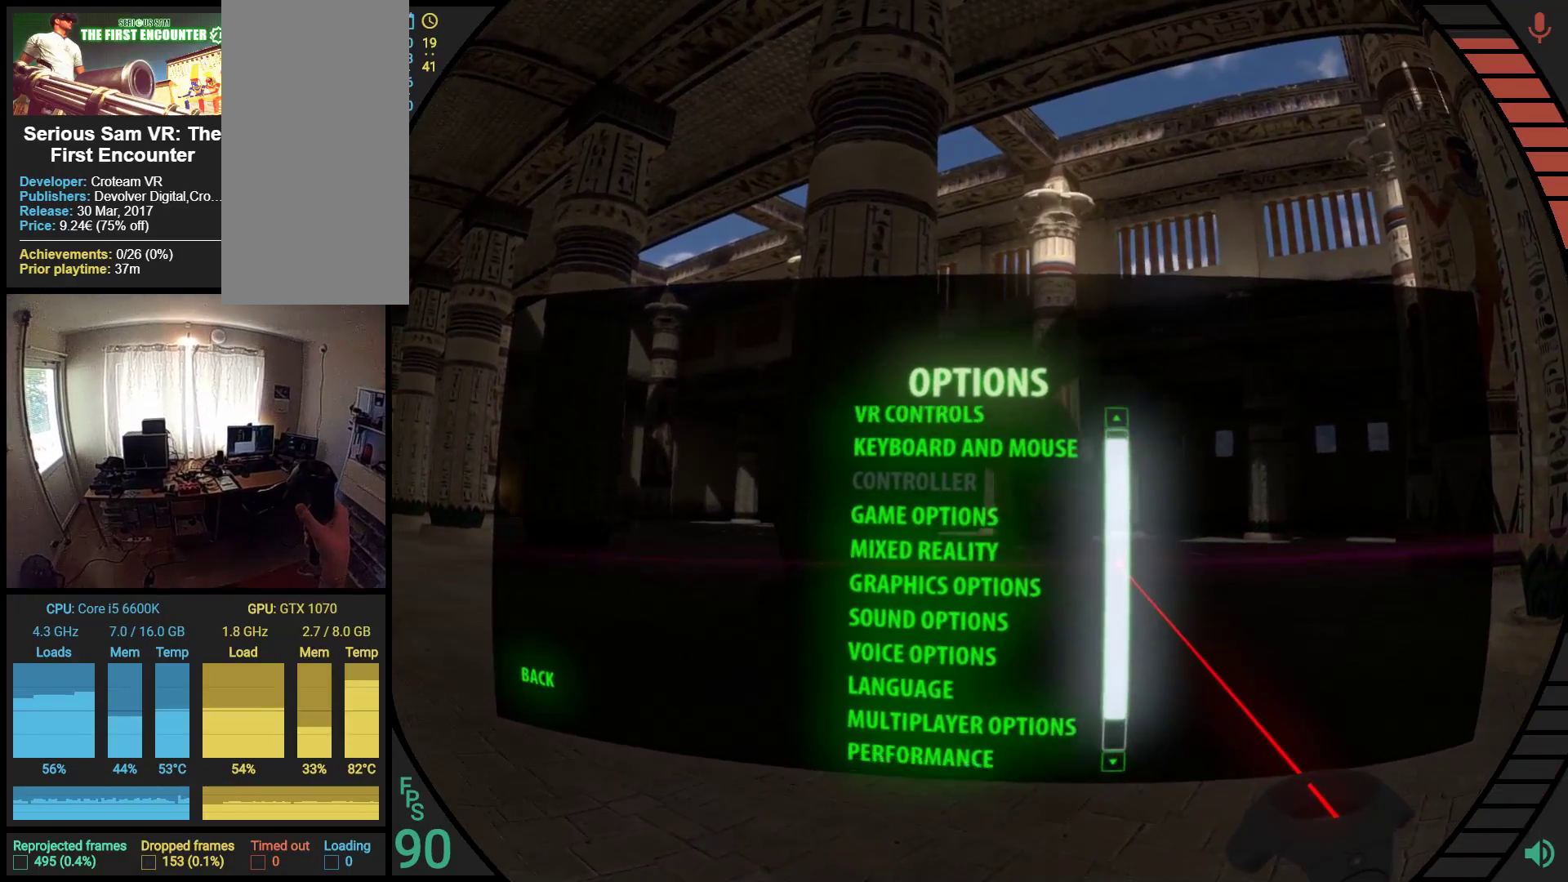
{"buttons": ["R1"], "left_stick": "center", "events": []}
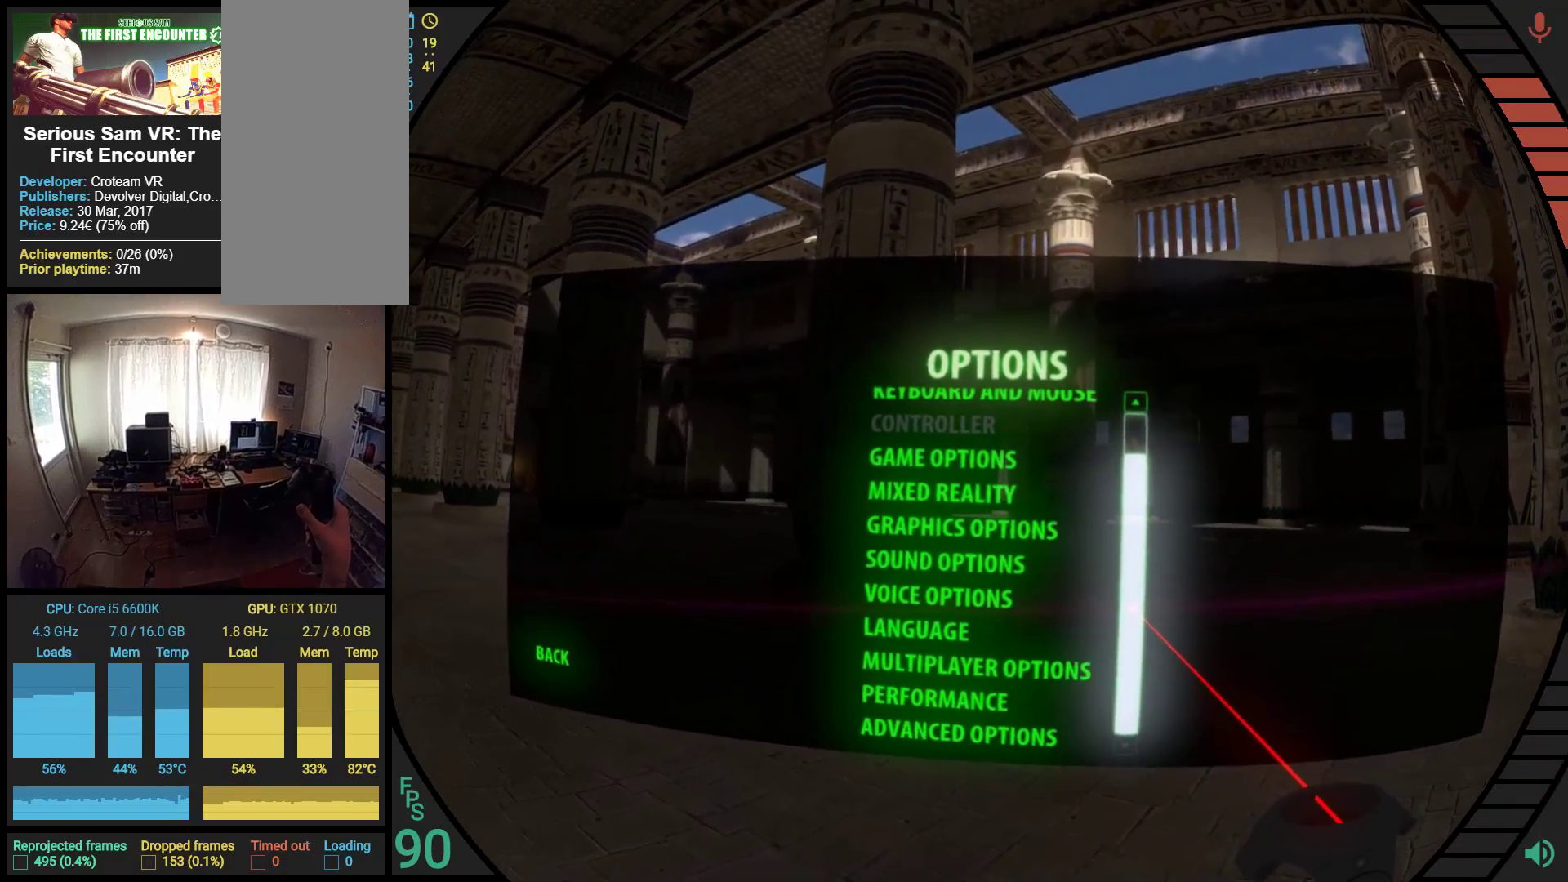
{"buttons": ["R1"], "left_stick": "center", "events": []}
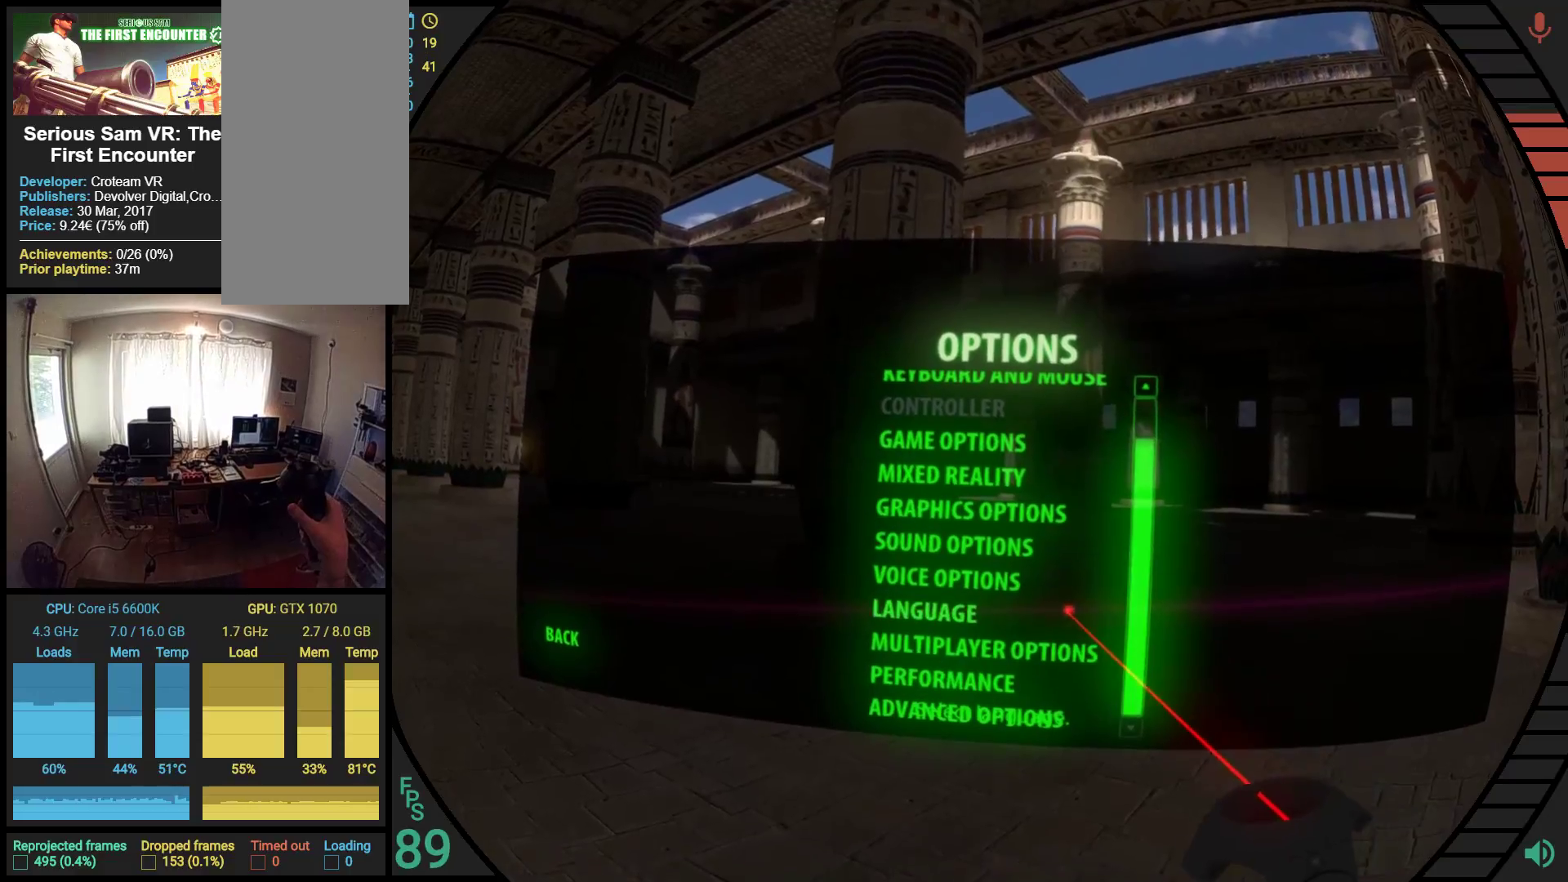
{"buttons": [], "left_stick": "center", "events": [[52, "R1", "up"]]}
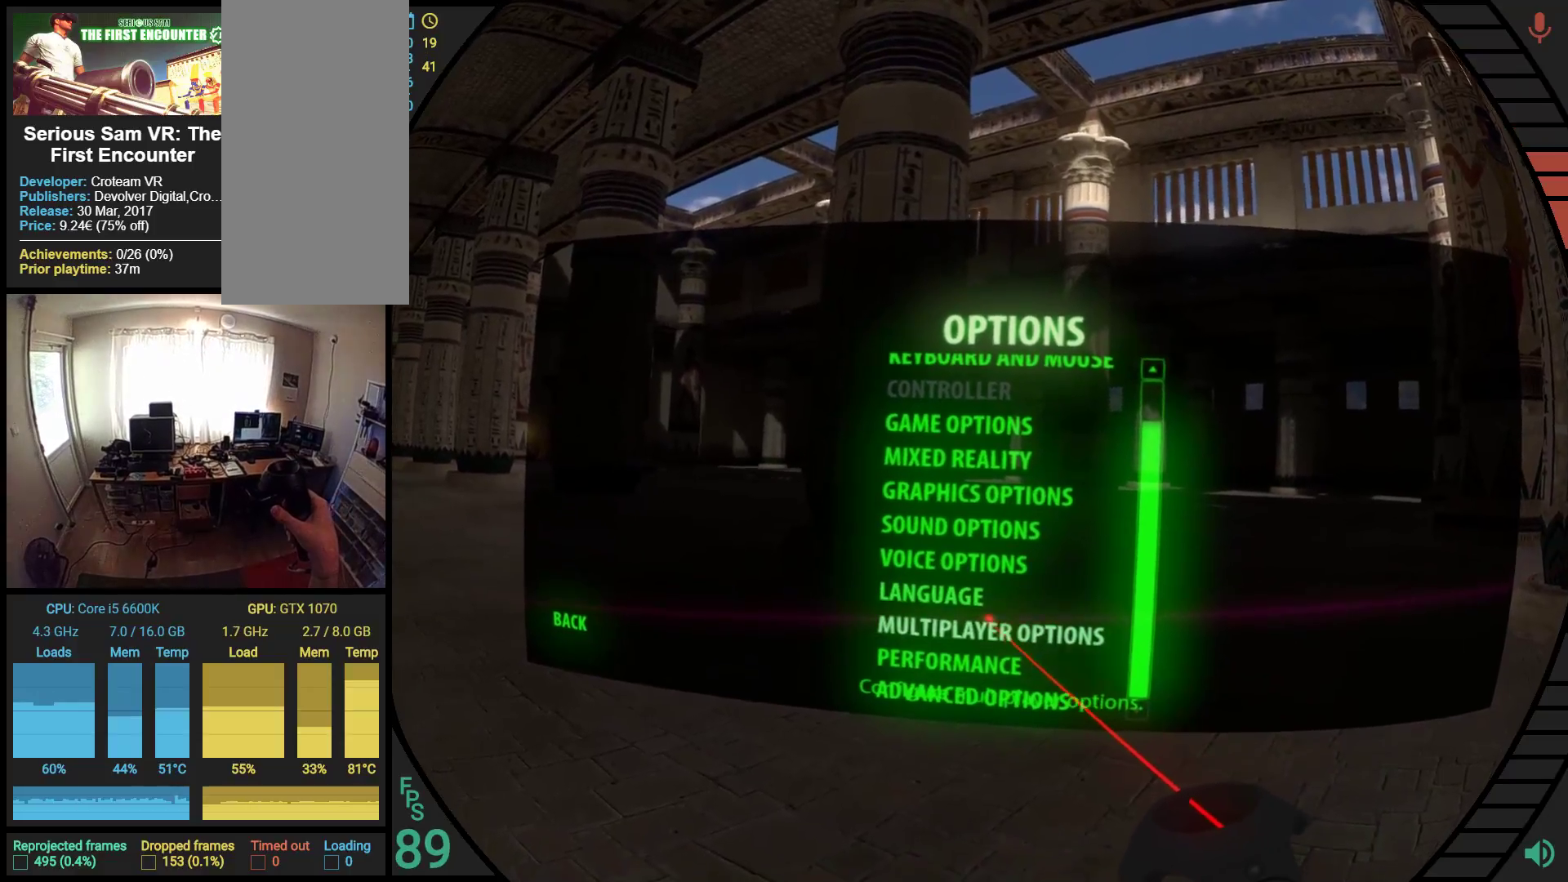
{"buttons": [], "left_stick": "center", "events": []}
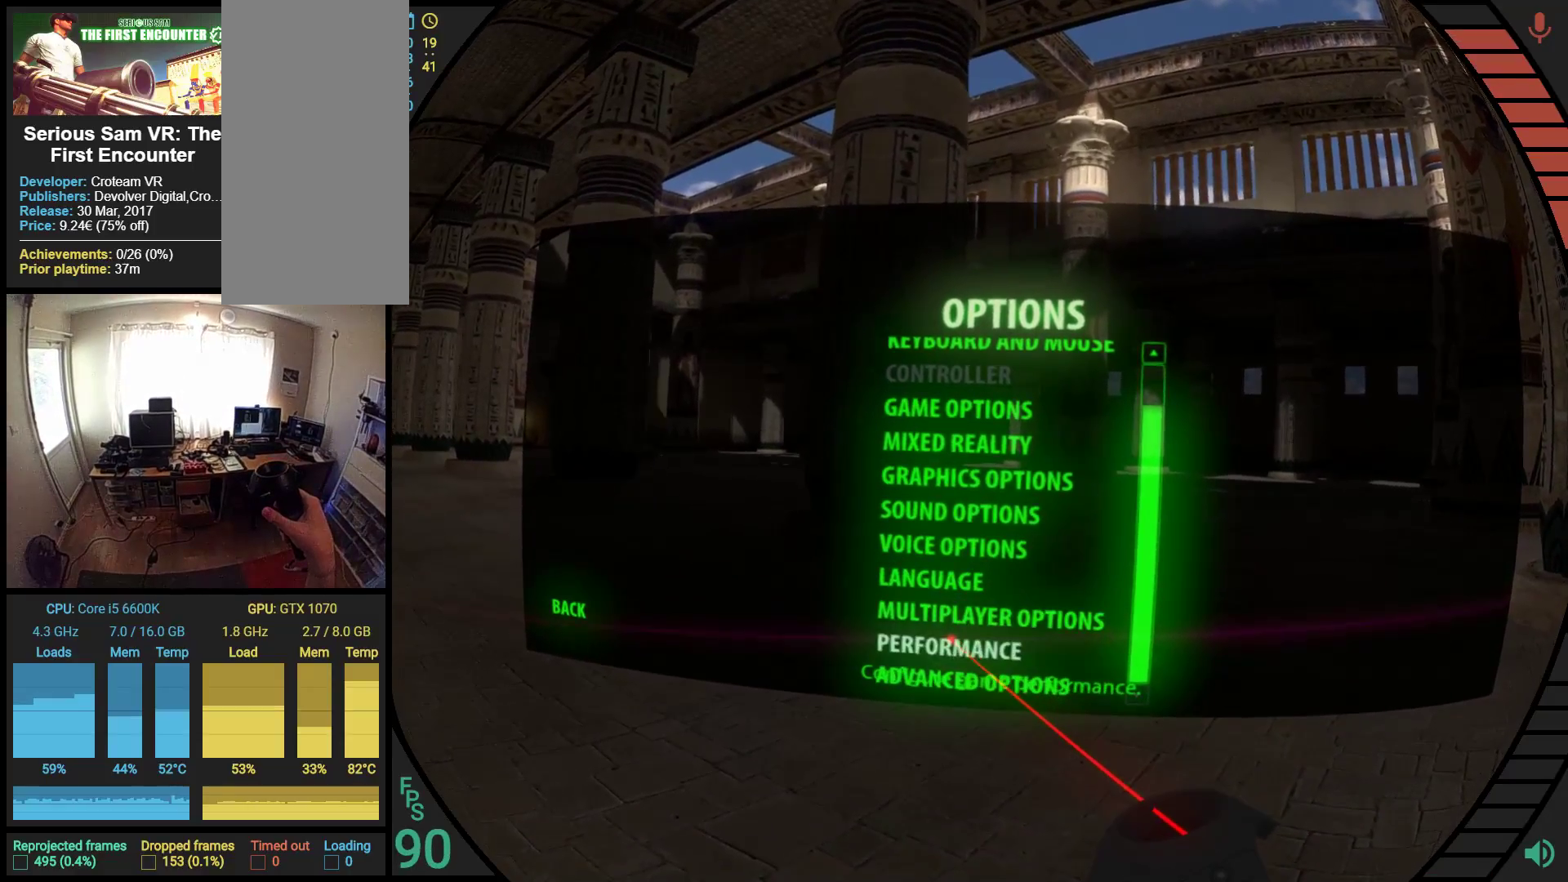
{"buttons": [], "left_stick": "center", "events": []}
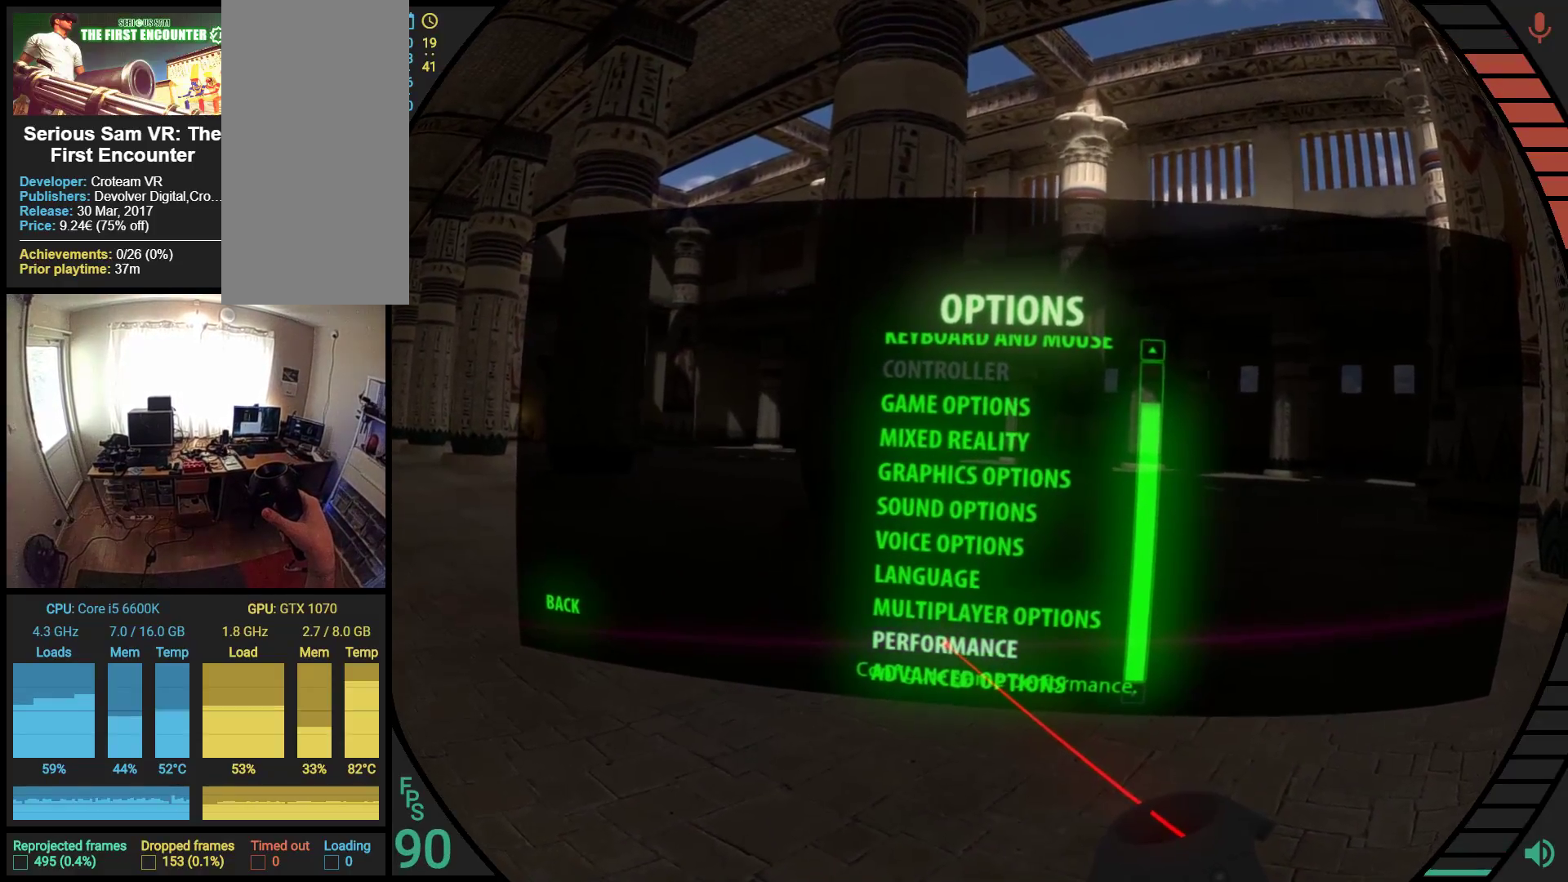
{"buttons": [], "left_stick": "center", "events": []}
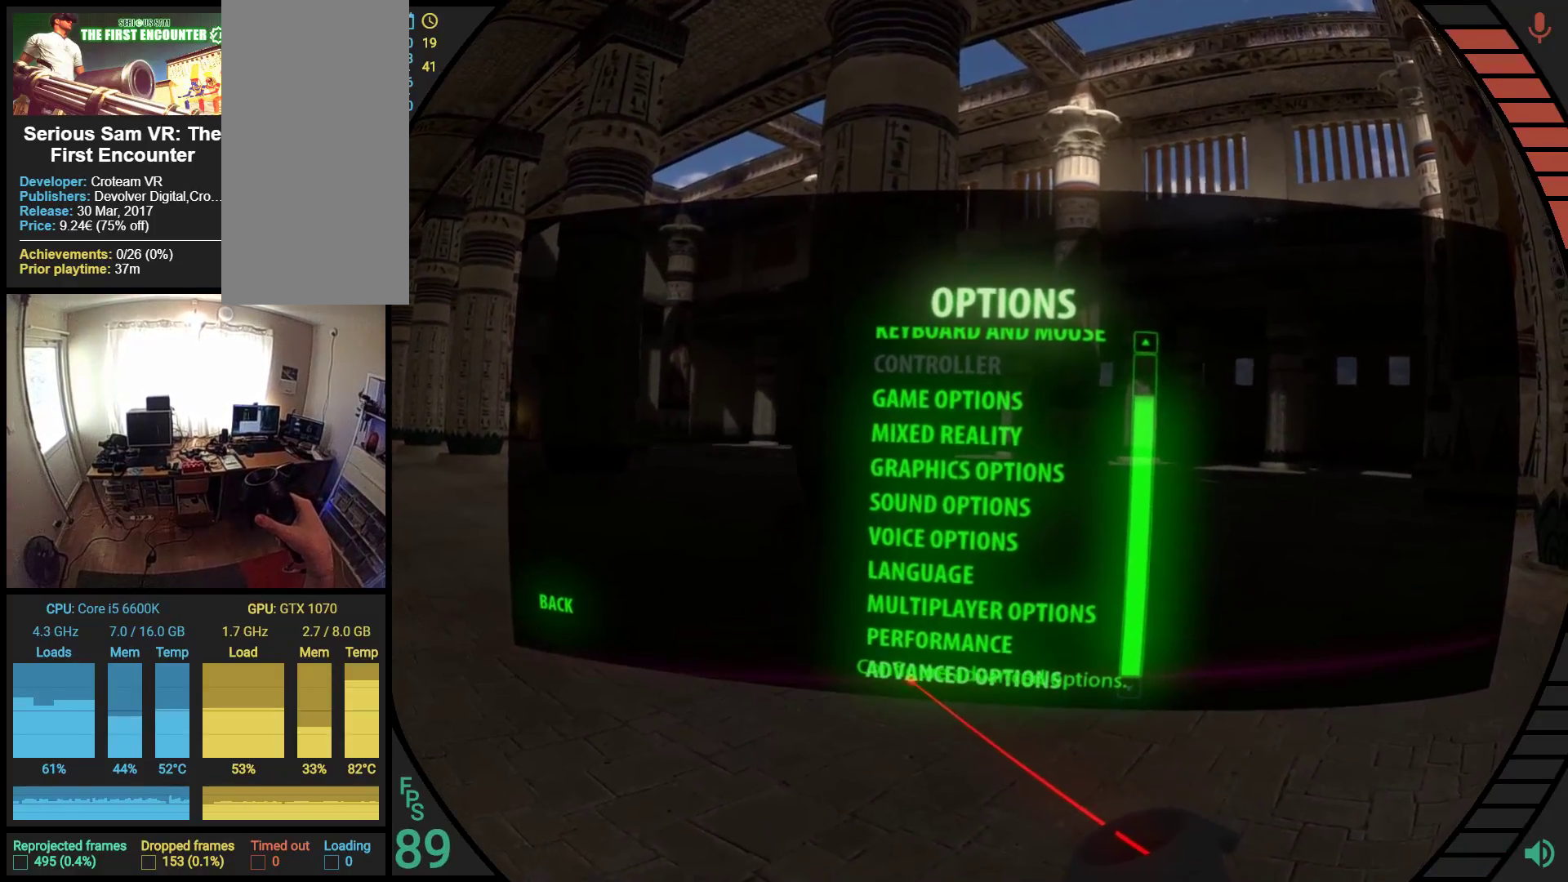
{"buttons": [], "left_stick": "center", "events": []}
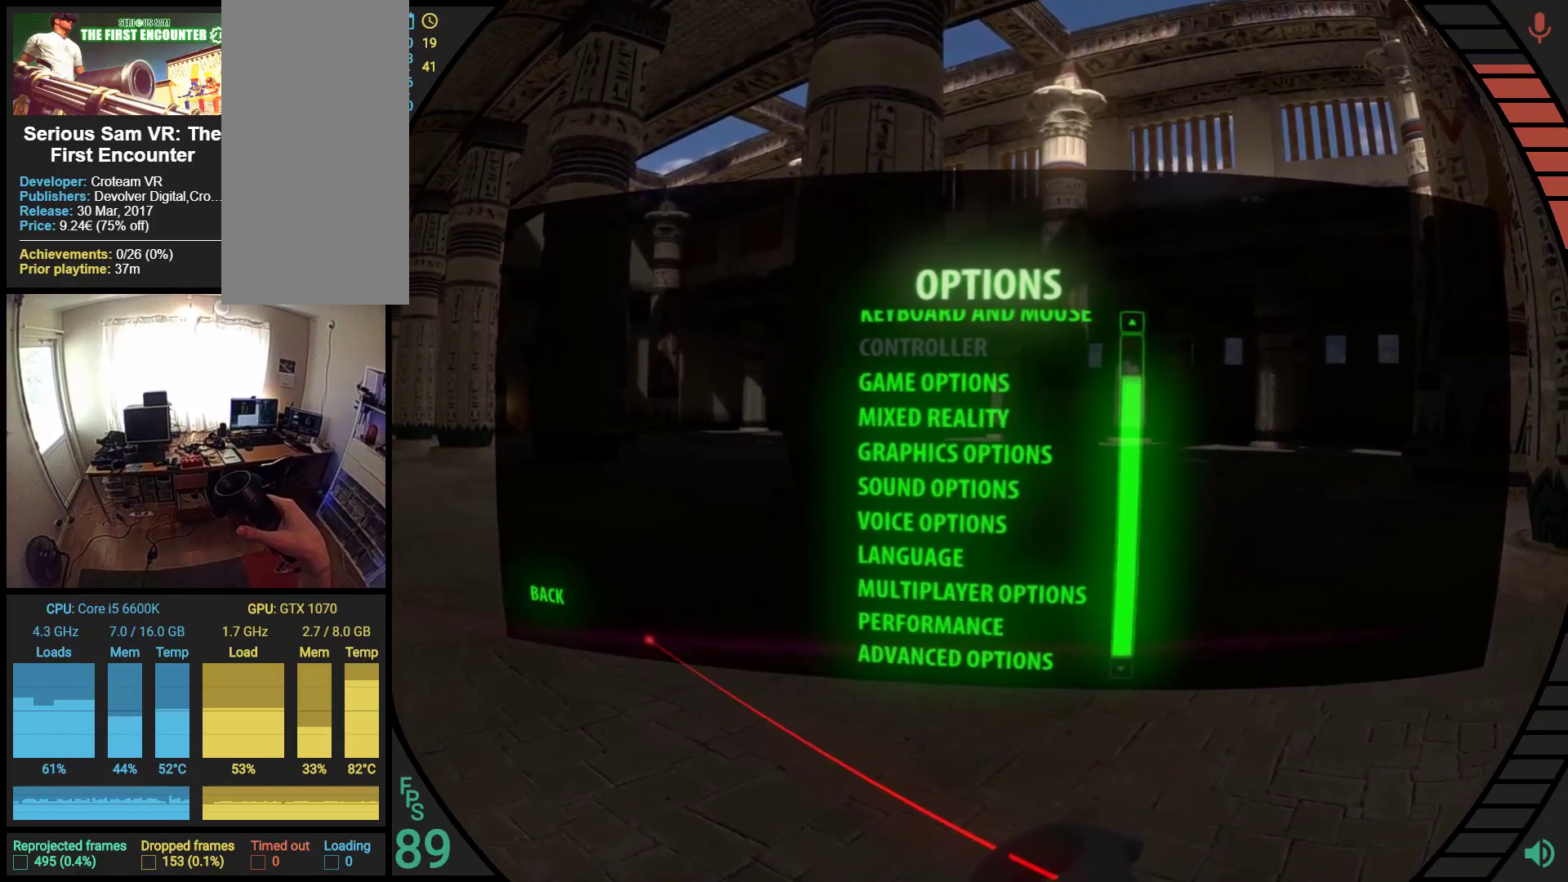
{"buttons": [], "left_stick": "center", "events": []}
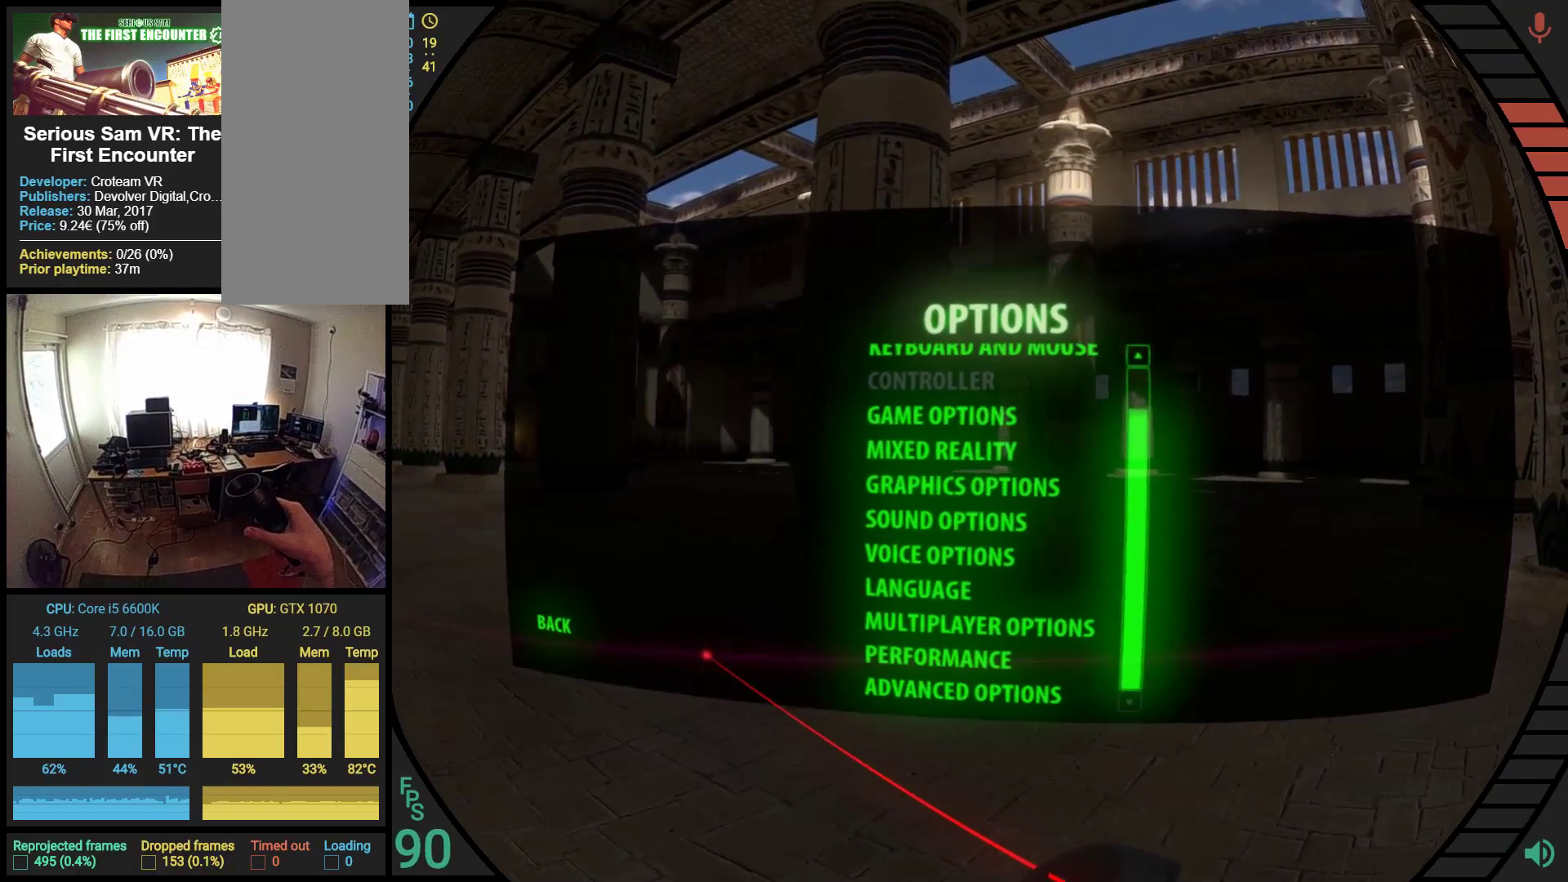
{"buttons": [], "left_stick": "center", "events": []}
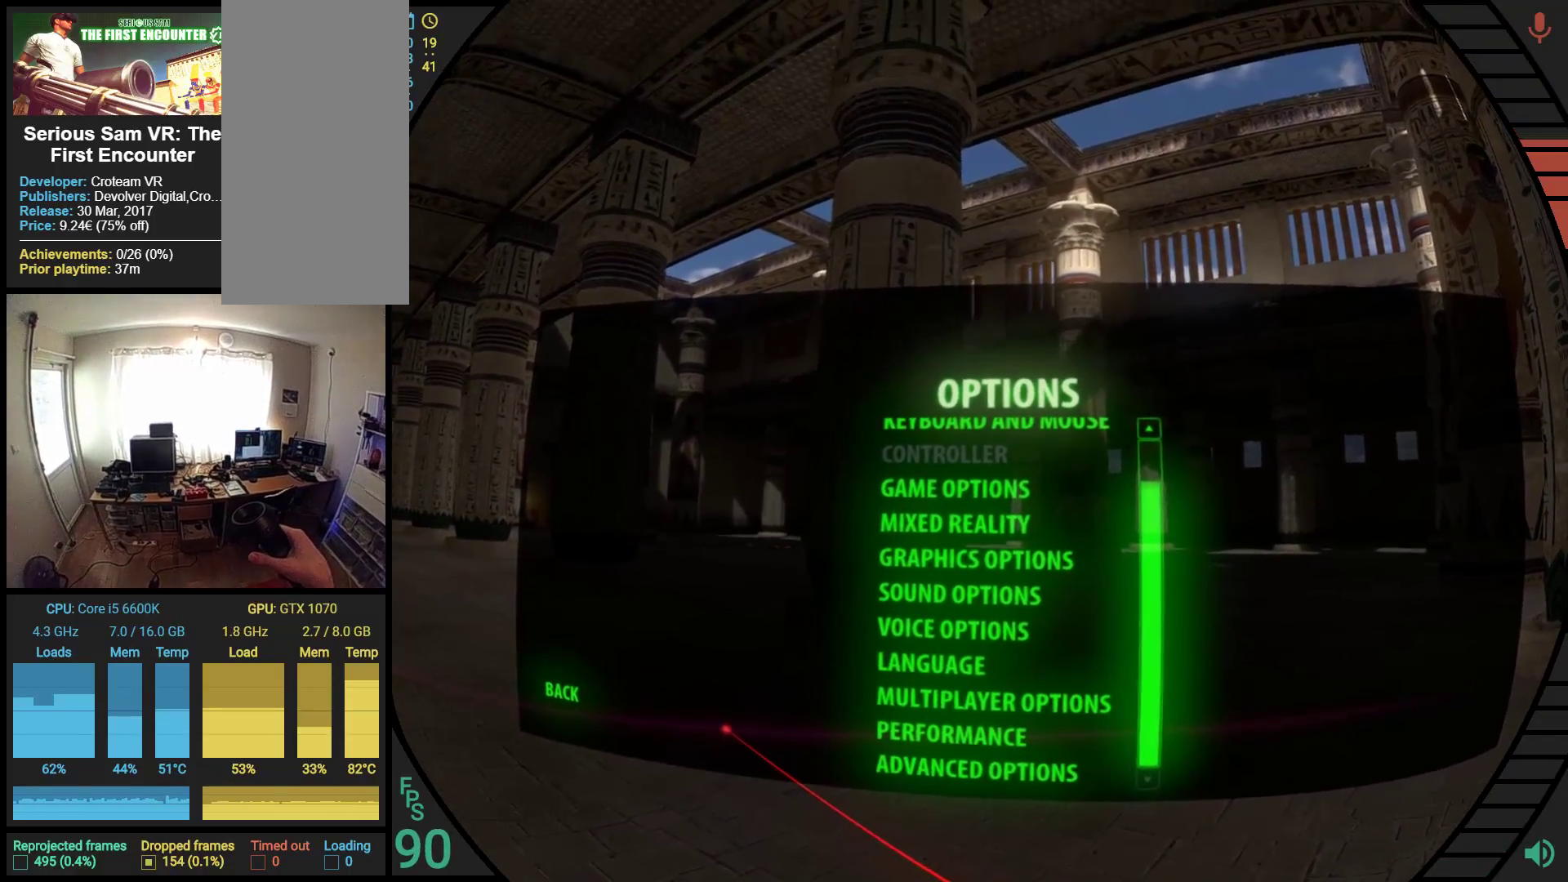
{"buttons": [], "left_stick": "center", "events": []}
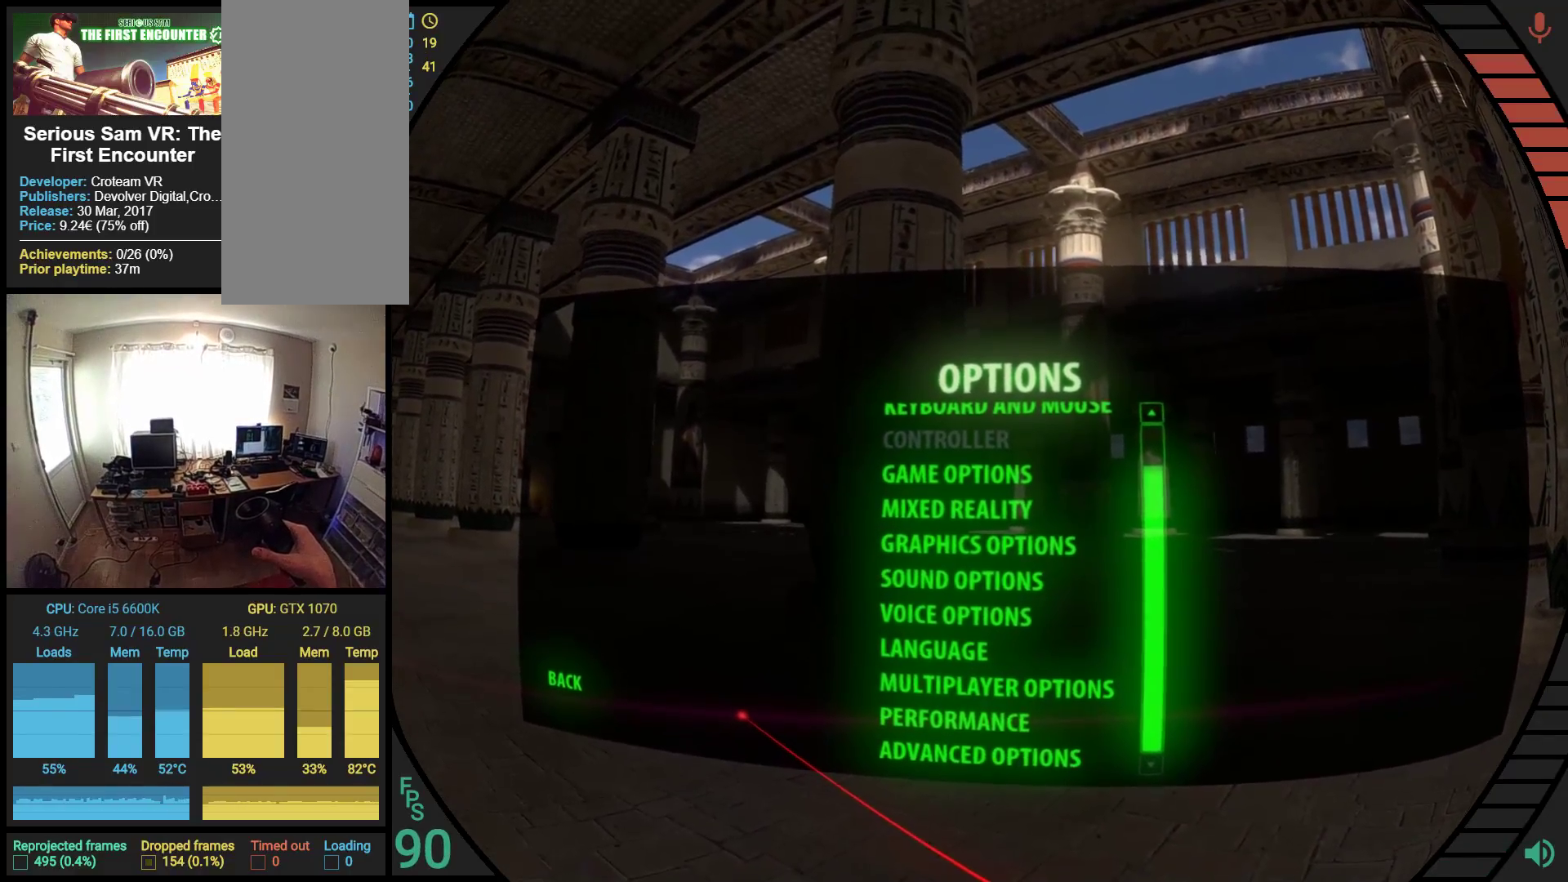
{"buttons": [], "left_stick": "center", "events": []}
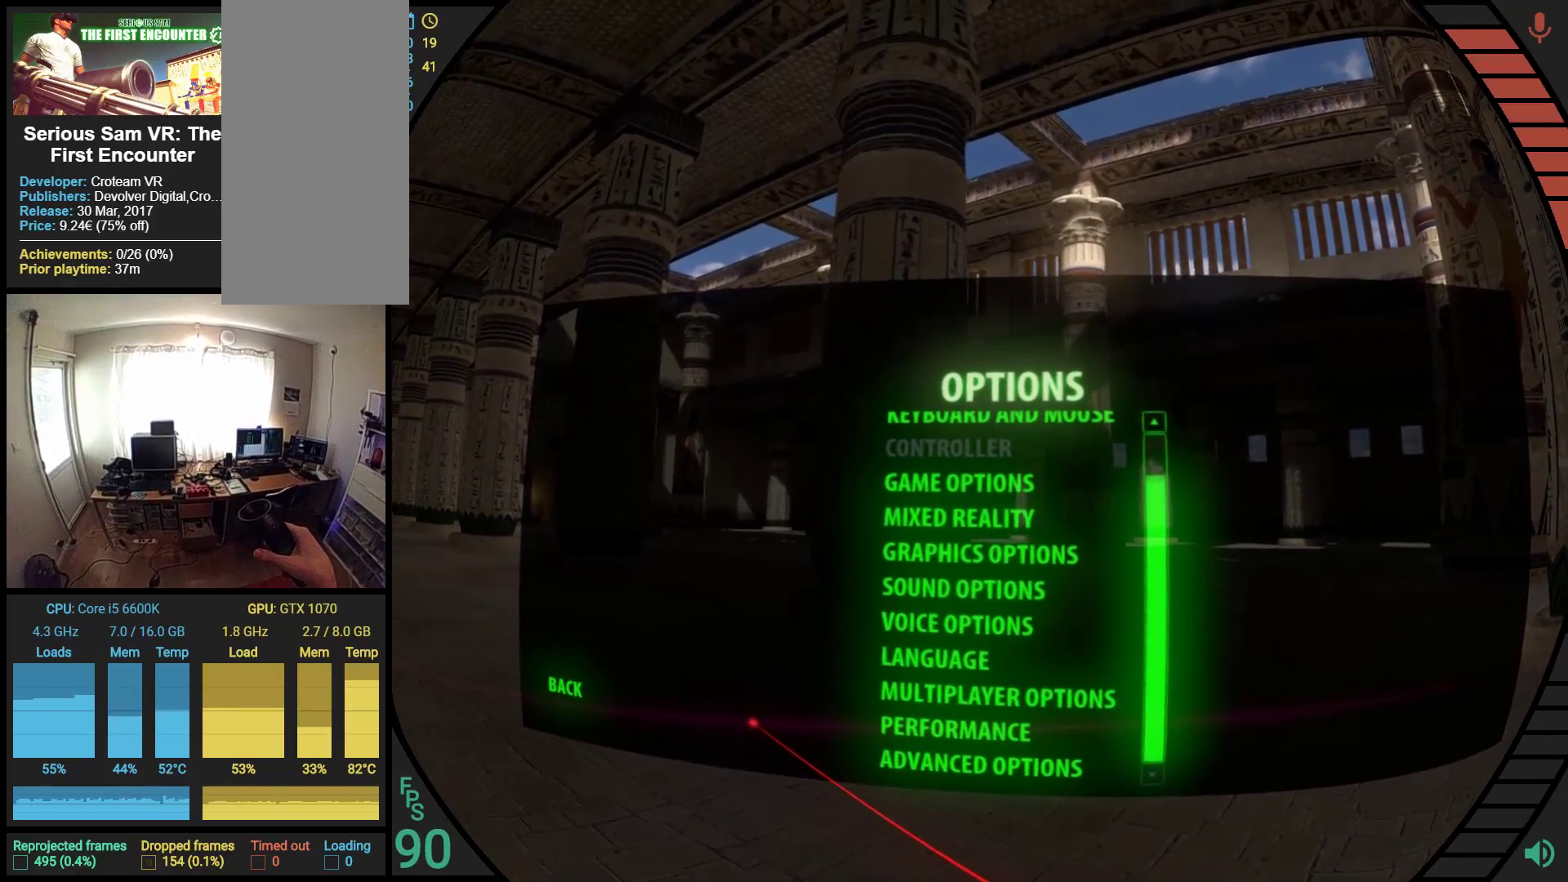
{"buttons": [], "left_stick": "center", "events": []}
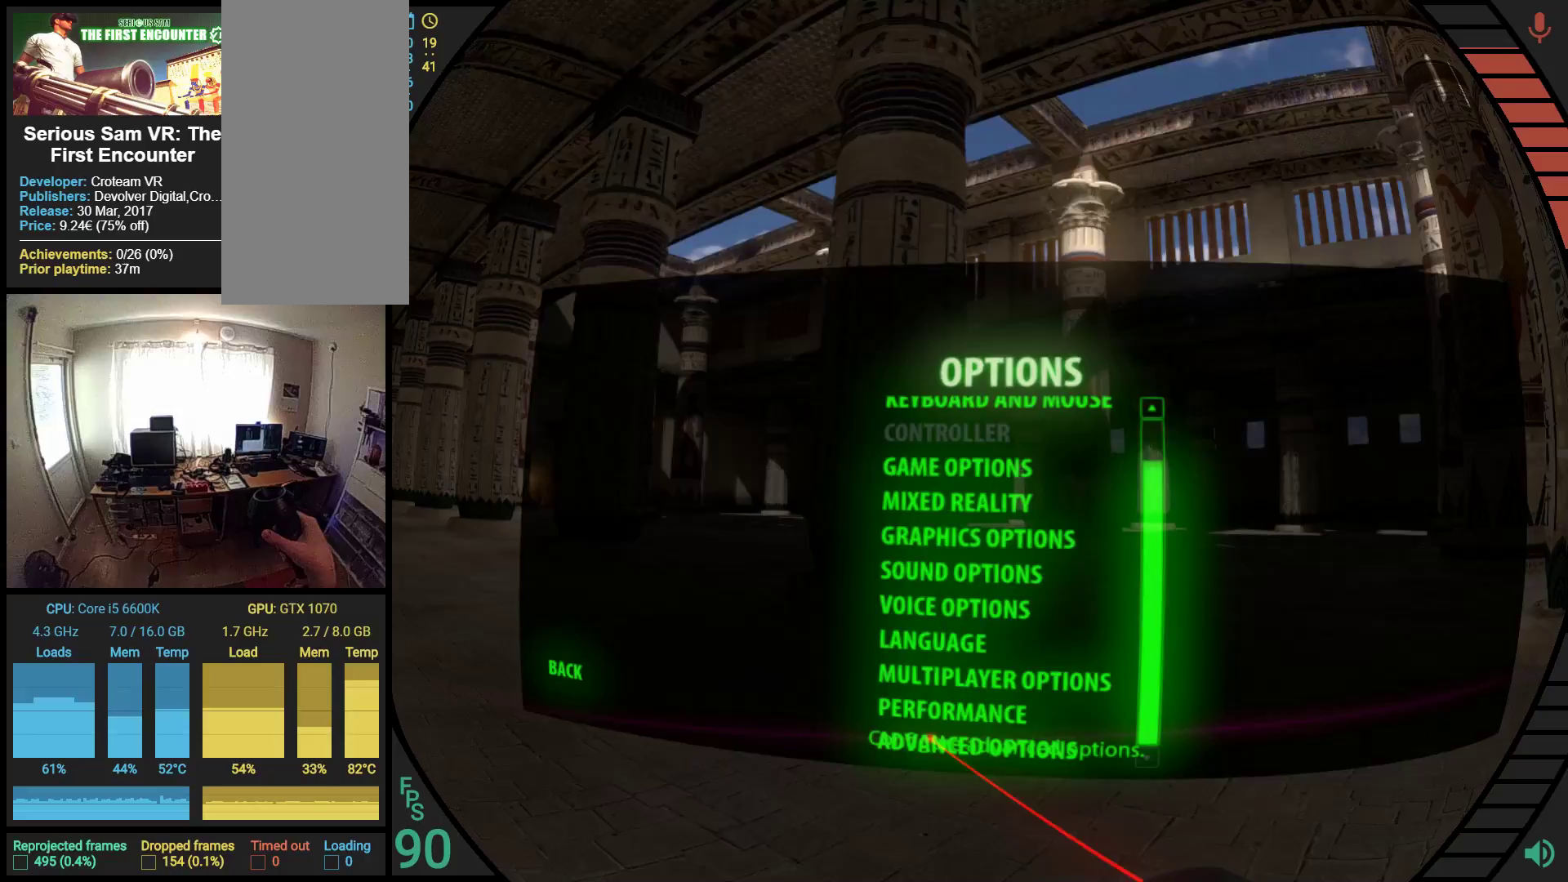
{"buttons": ["R1"], "left_stick": "center", "events": [[52, "R1", "down"]]}
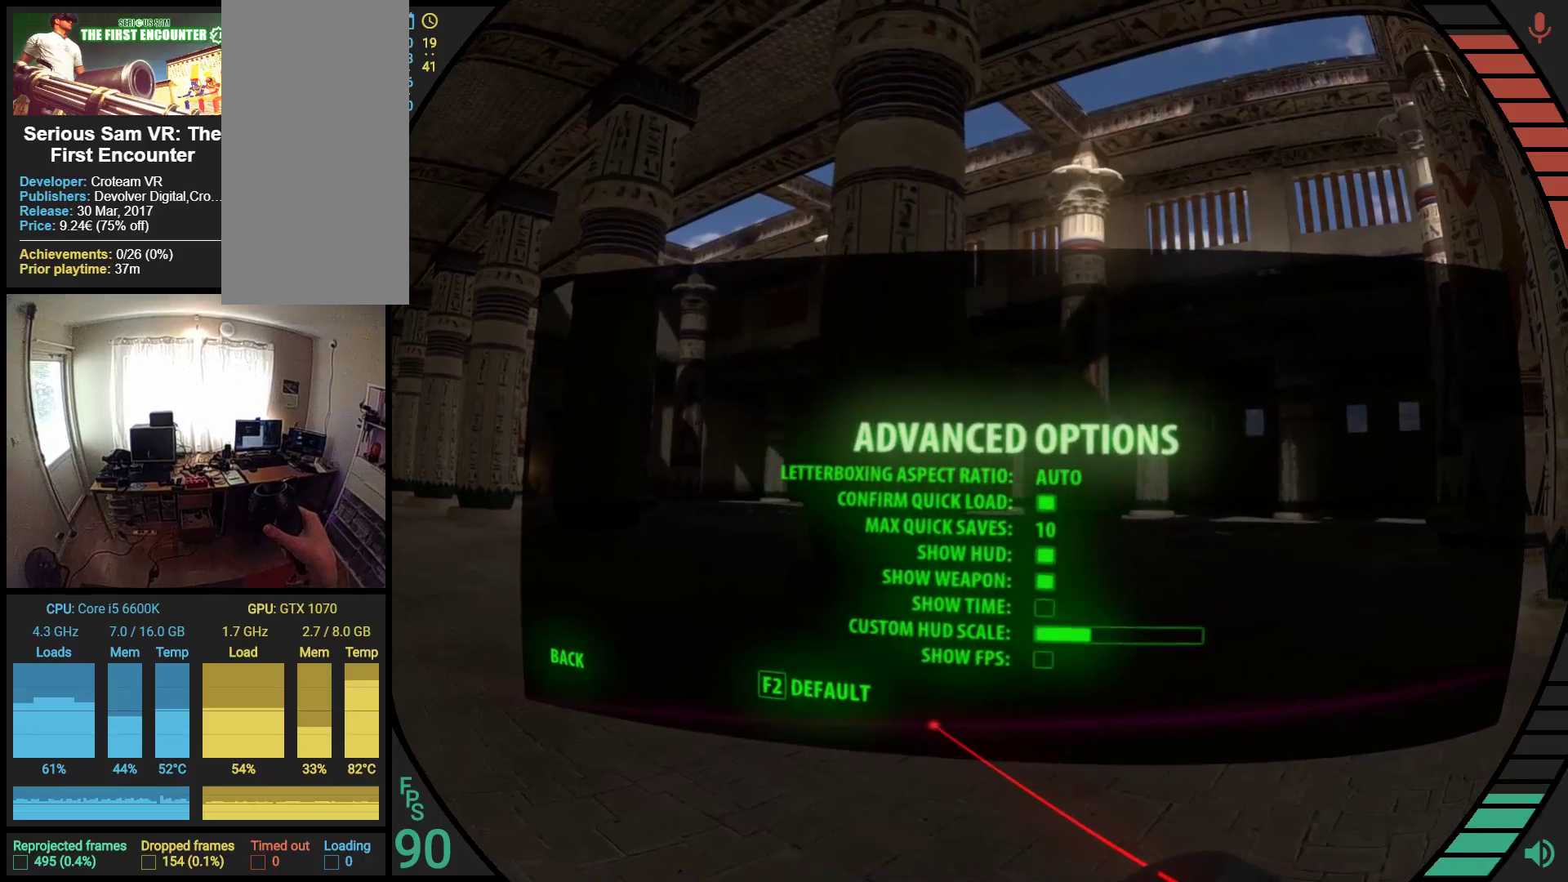
{"buttons": [], "left_stick": "center", "events": [[103, "R1", "up"]]}
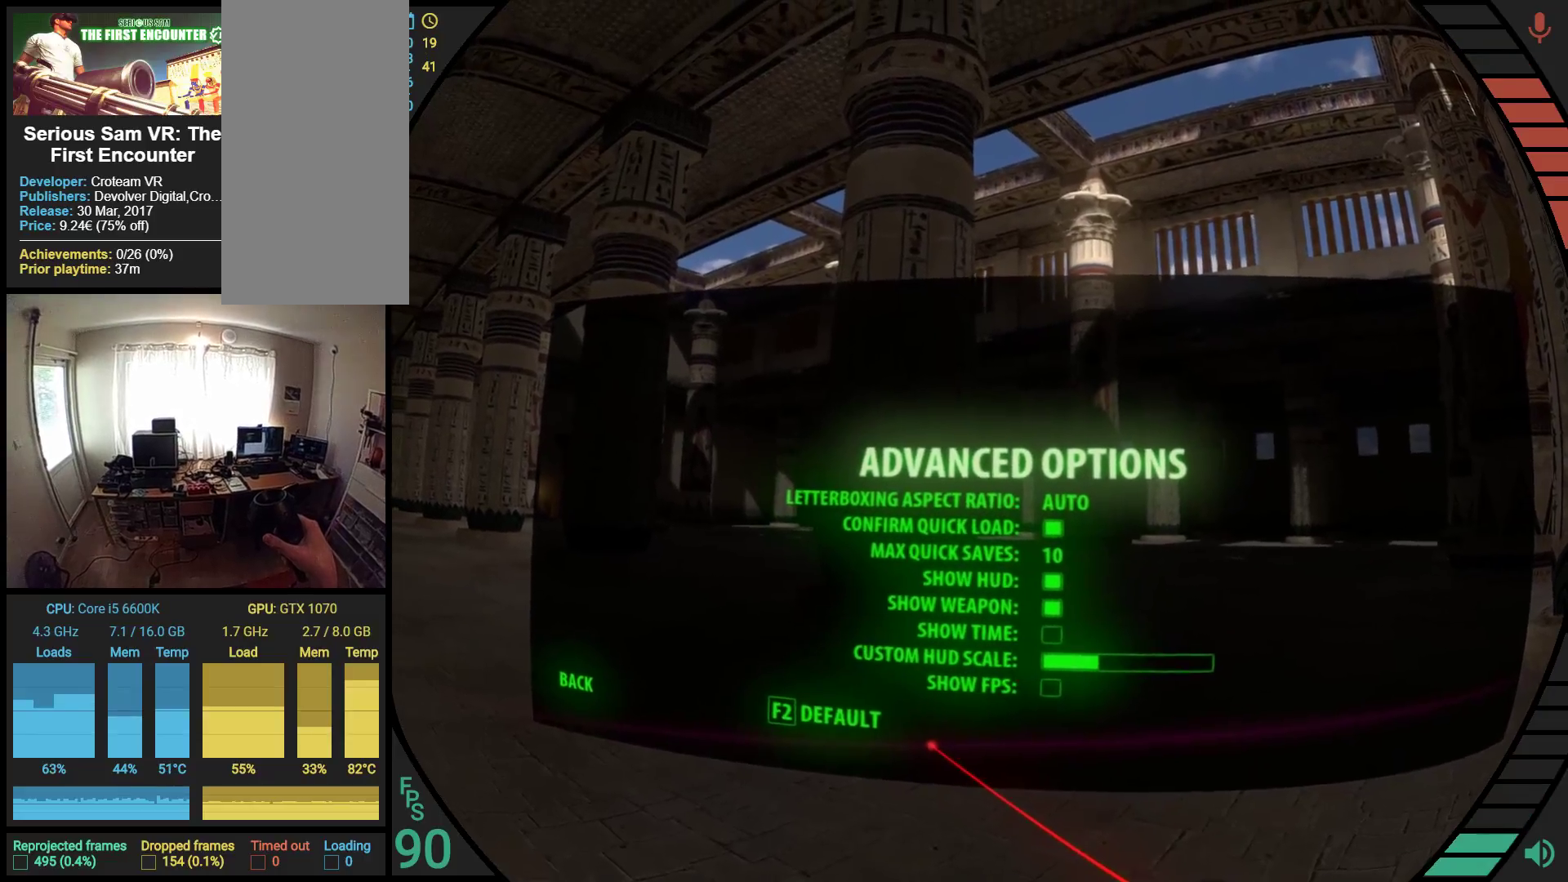
{"buttons": [], "left_stick": "center", "events": []}
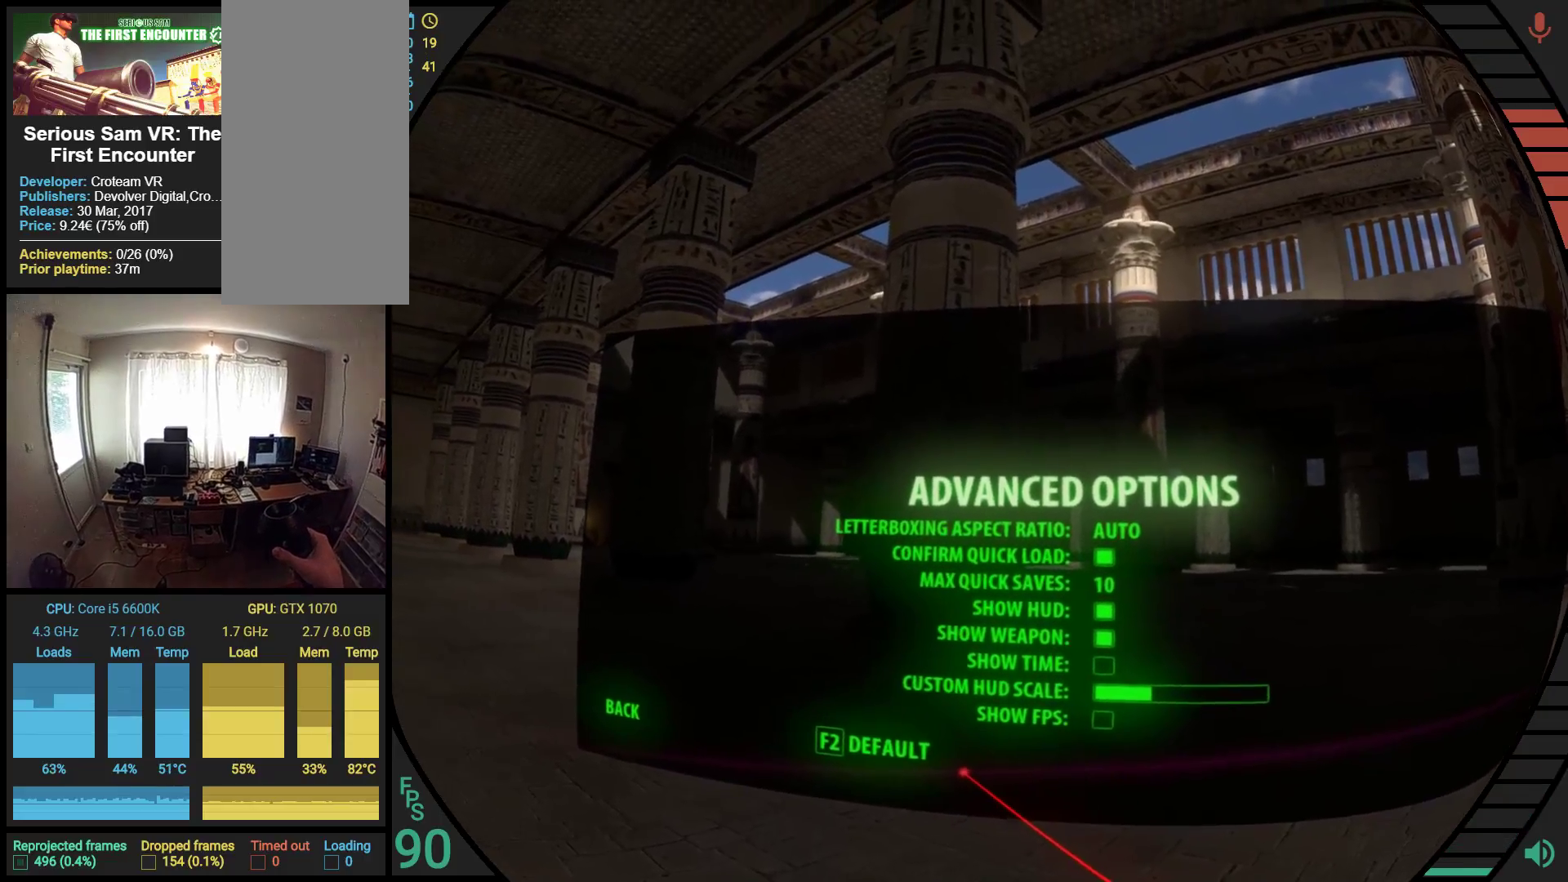
{"buttons": [], "left_stick": "center", "events": []}
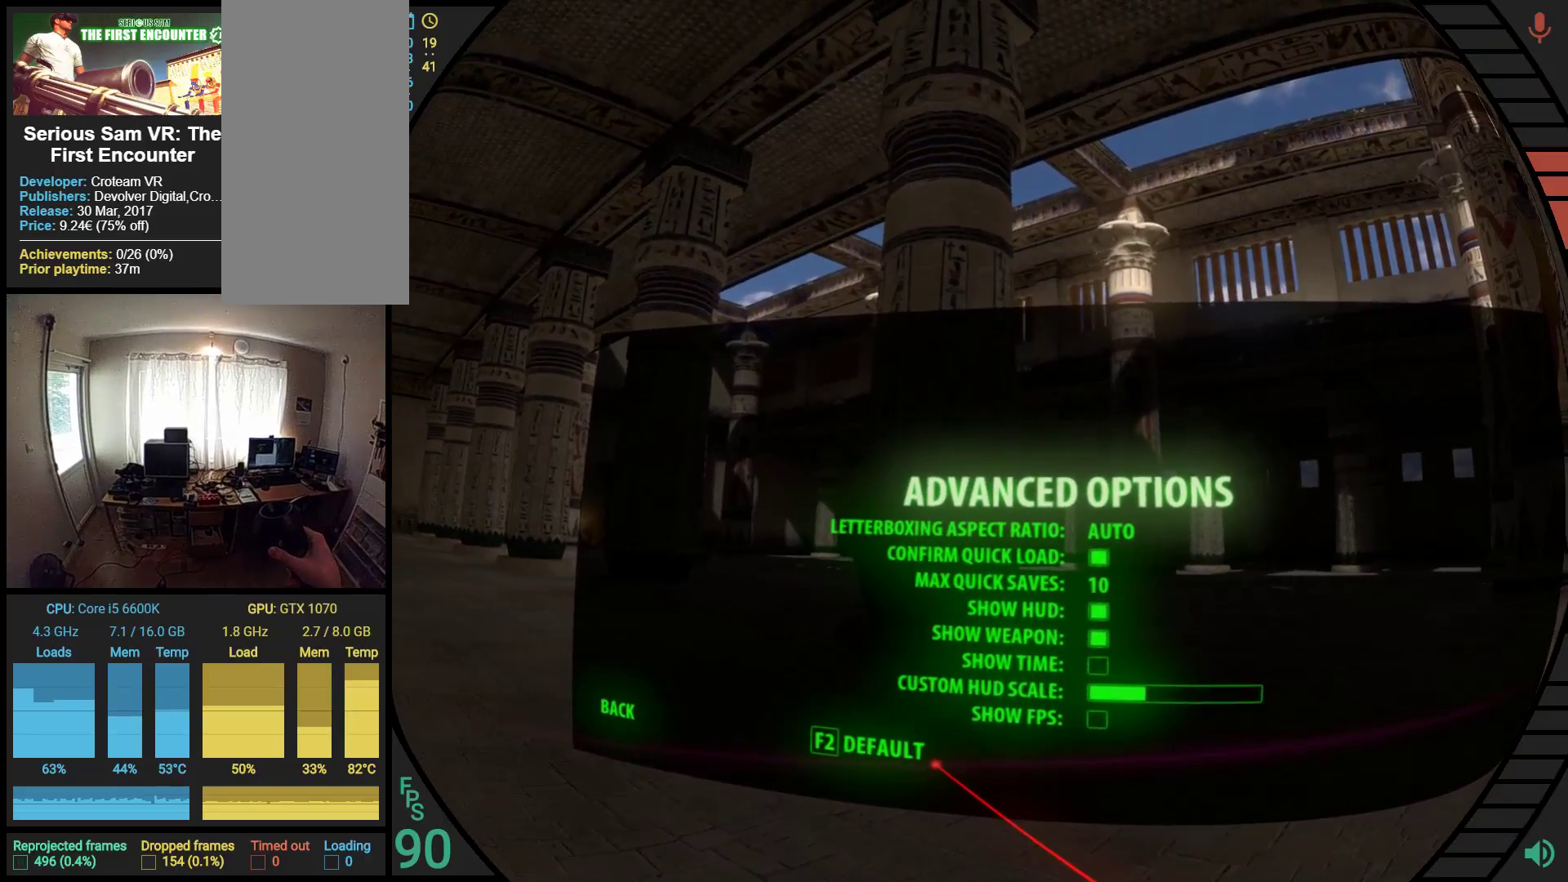
{"buttons": [], "left_stick": "center", "events": []}
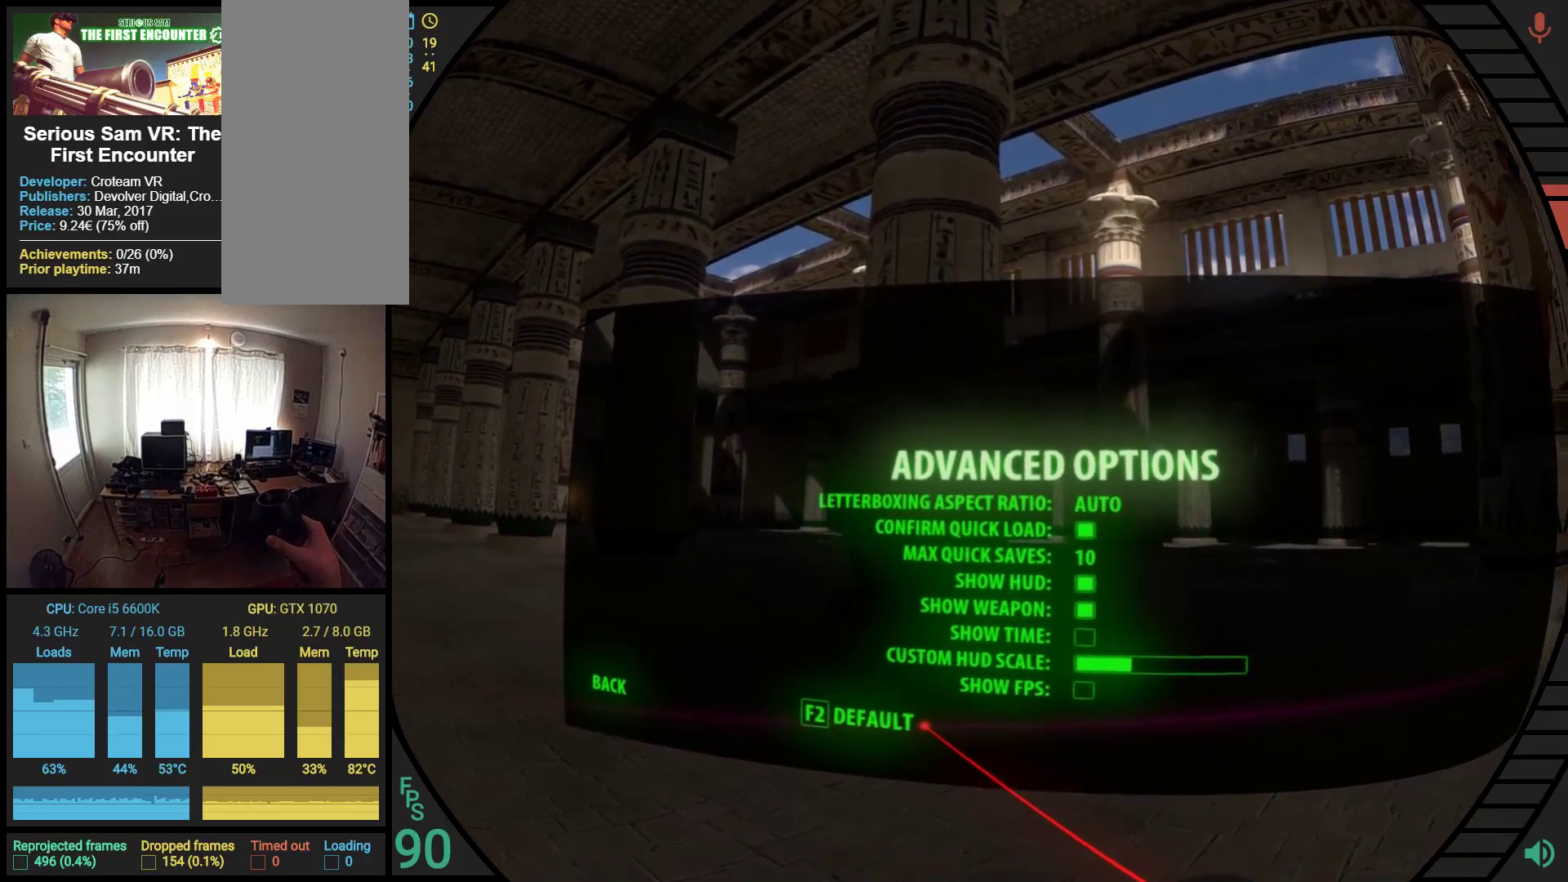
{"buttons": [], "left_stick": "center", "events": []}
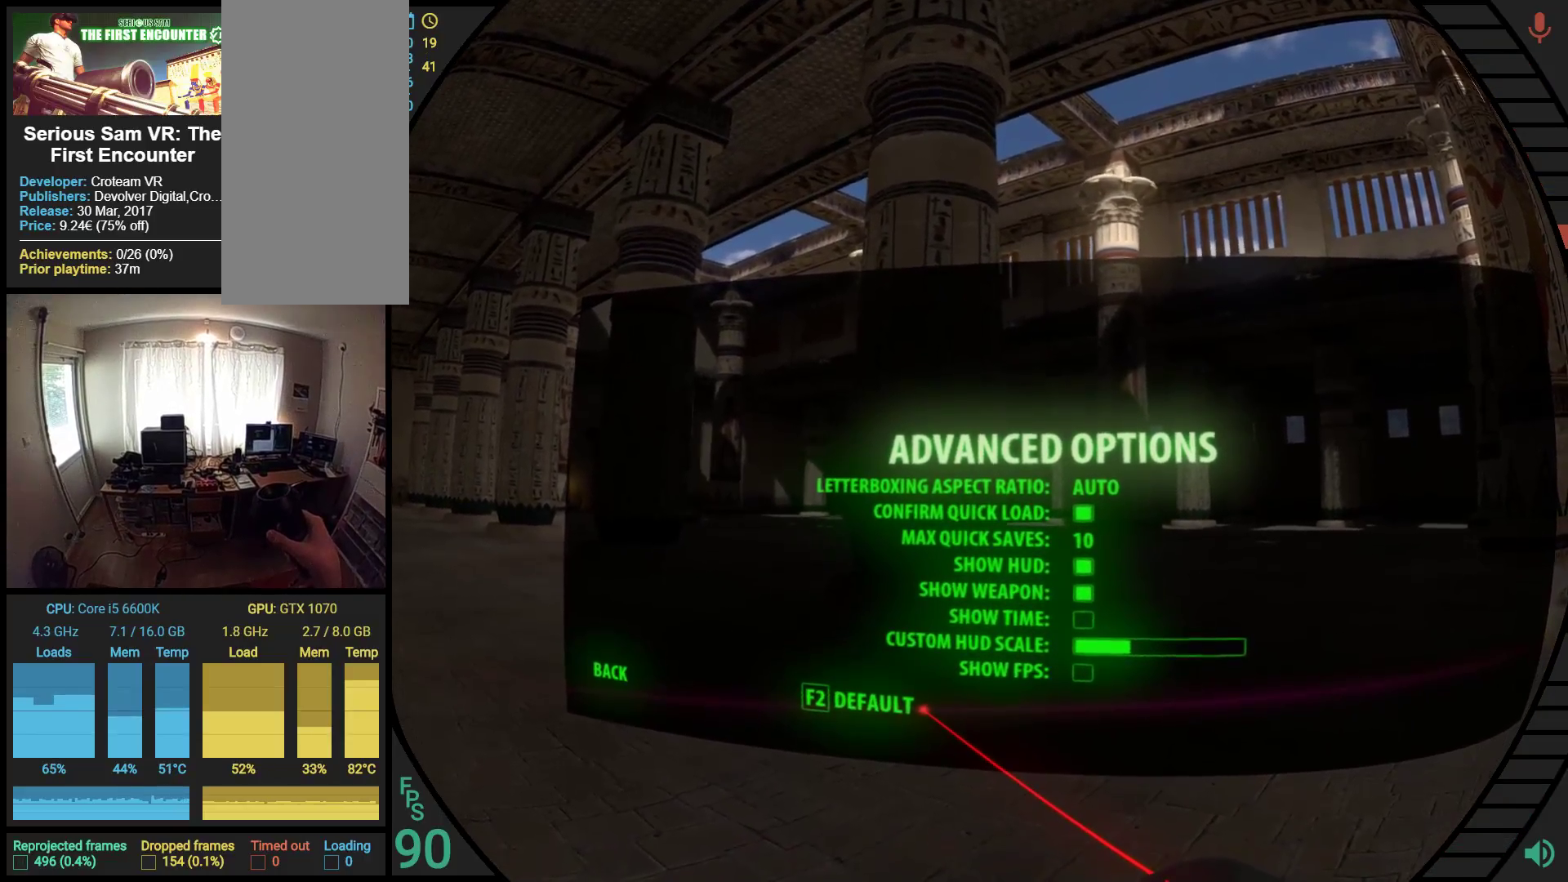
{"buttons": [], "left_stick": "center", "events": []}
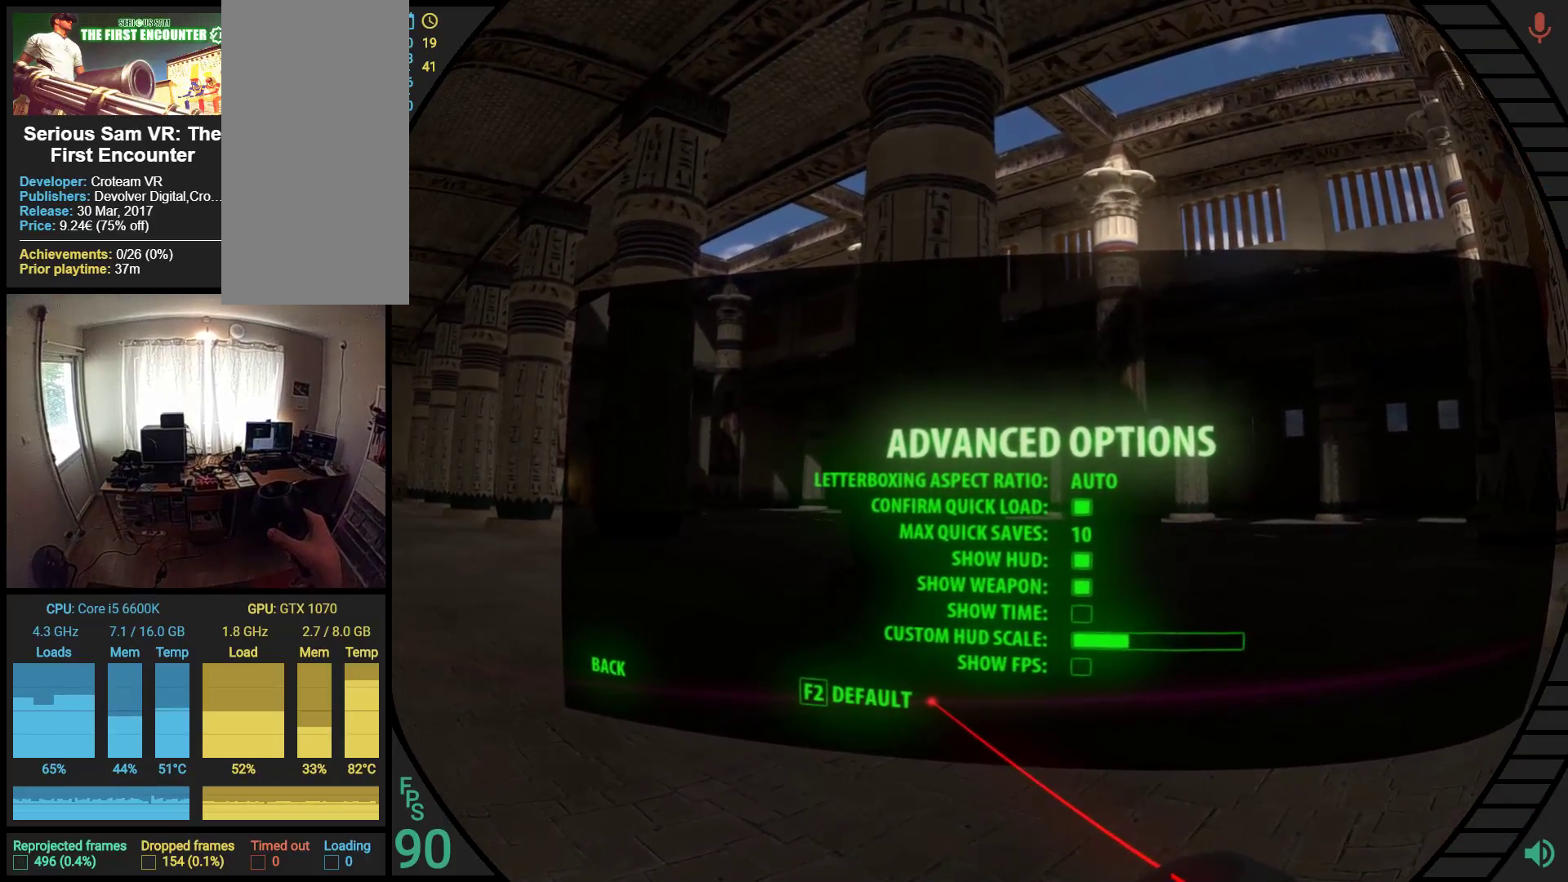
{"buttons": [], "left_stick": "center", "events": []}
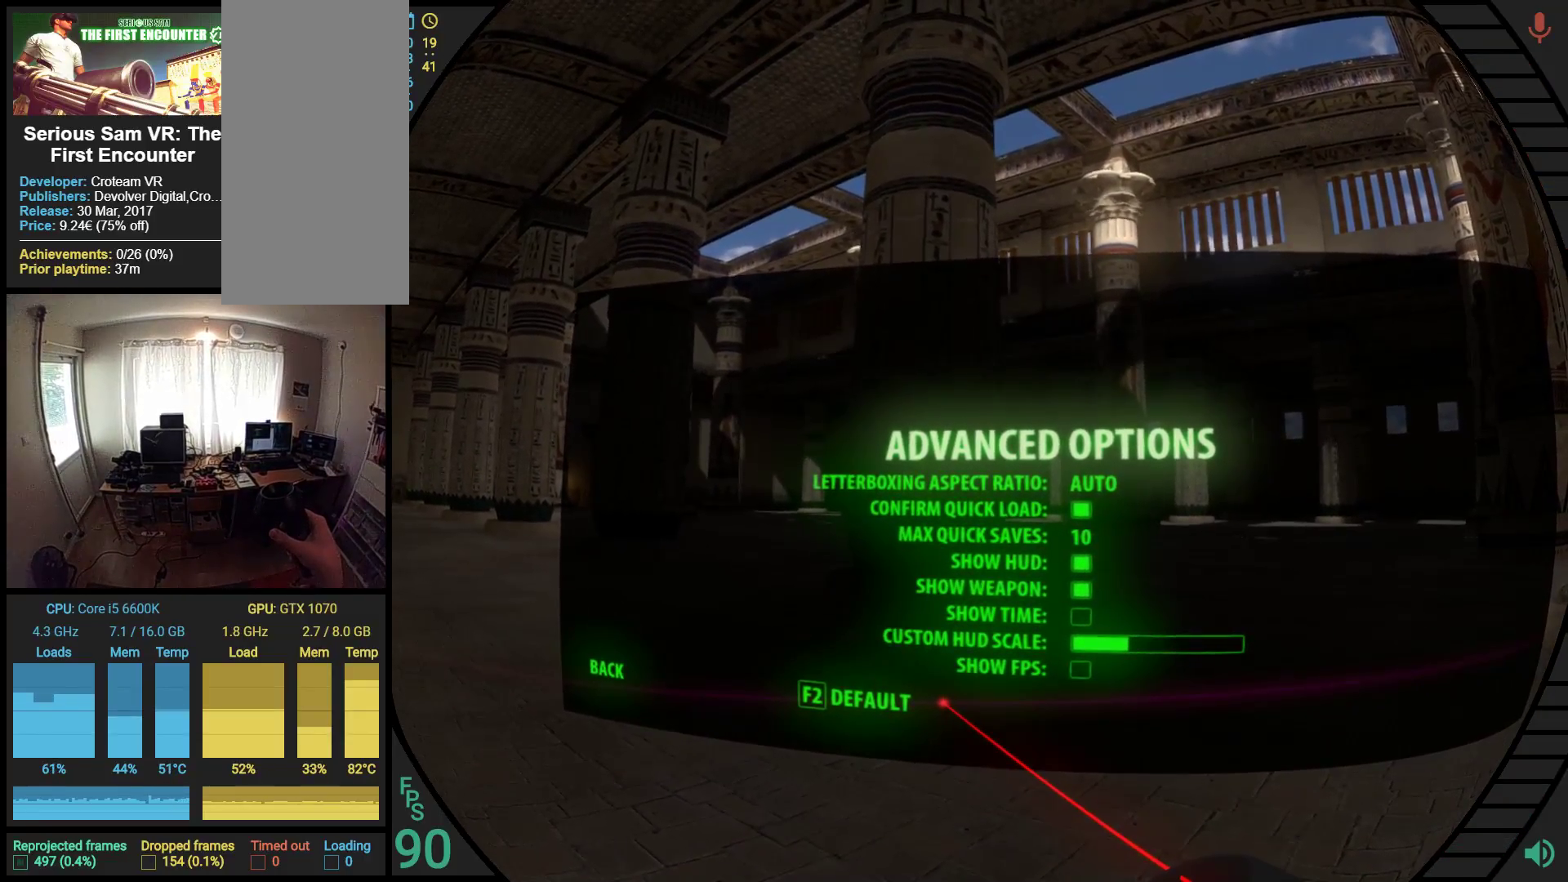
{"buttons": [], "left_stick": "center", "events": []}
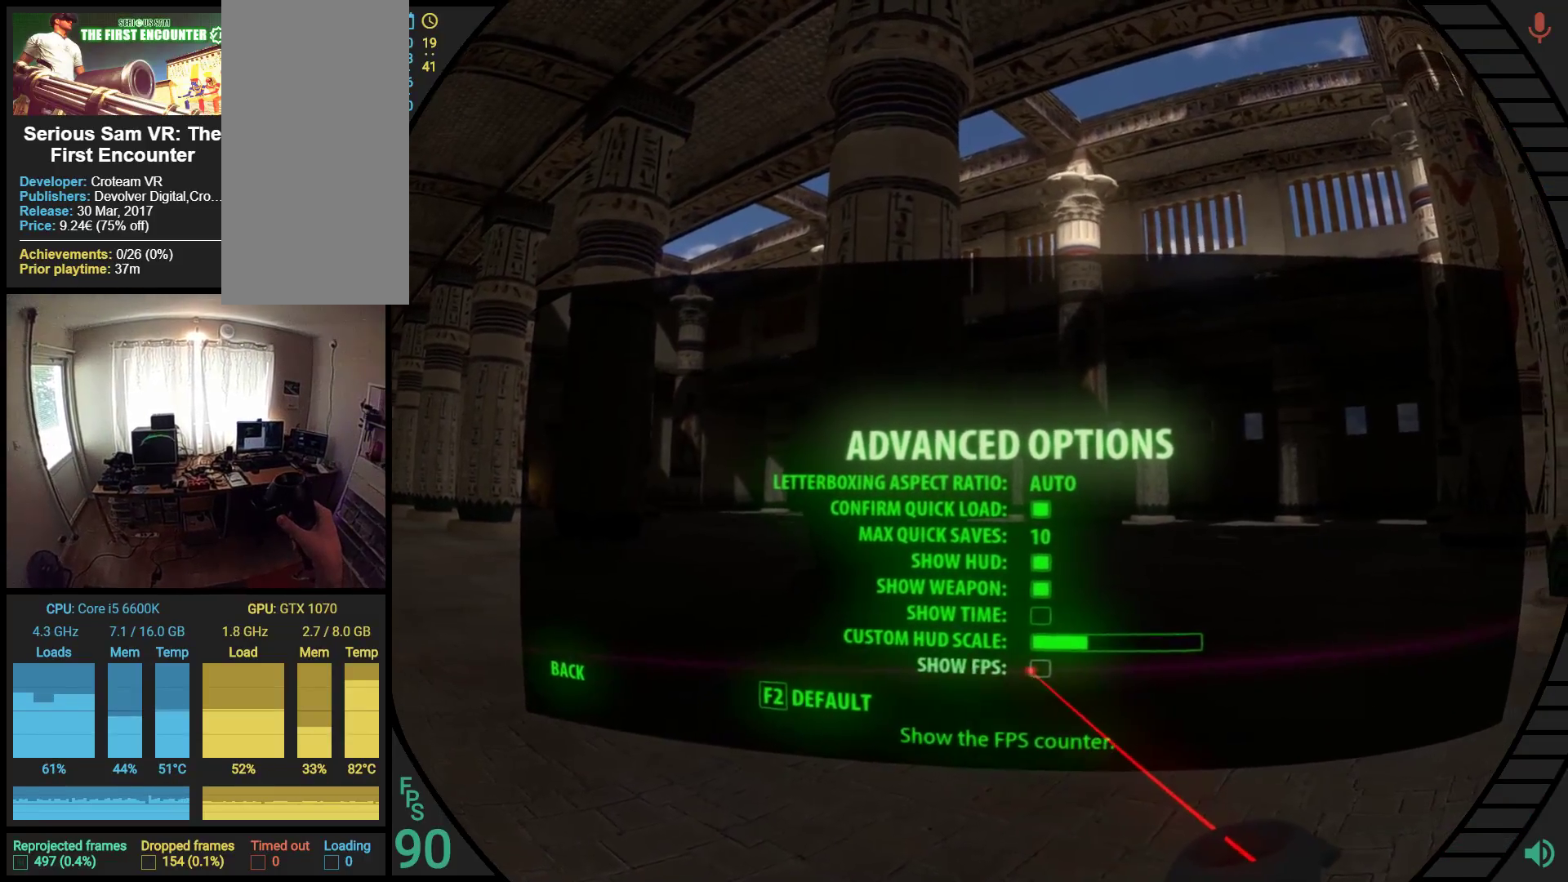
{"buttons": ["R1"], "left_stick": "center", "events": [[86, "R1", "down"]]}
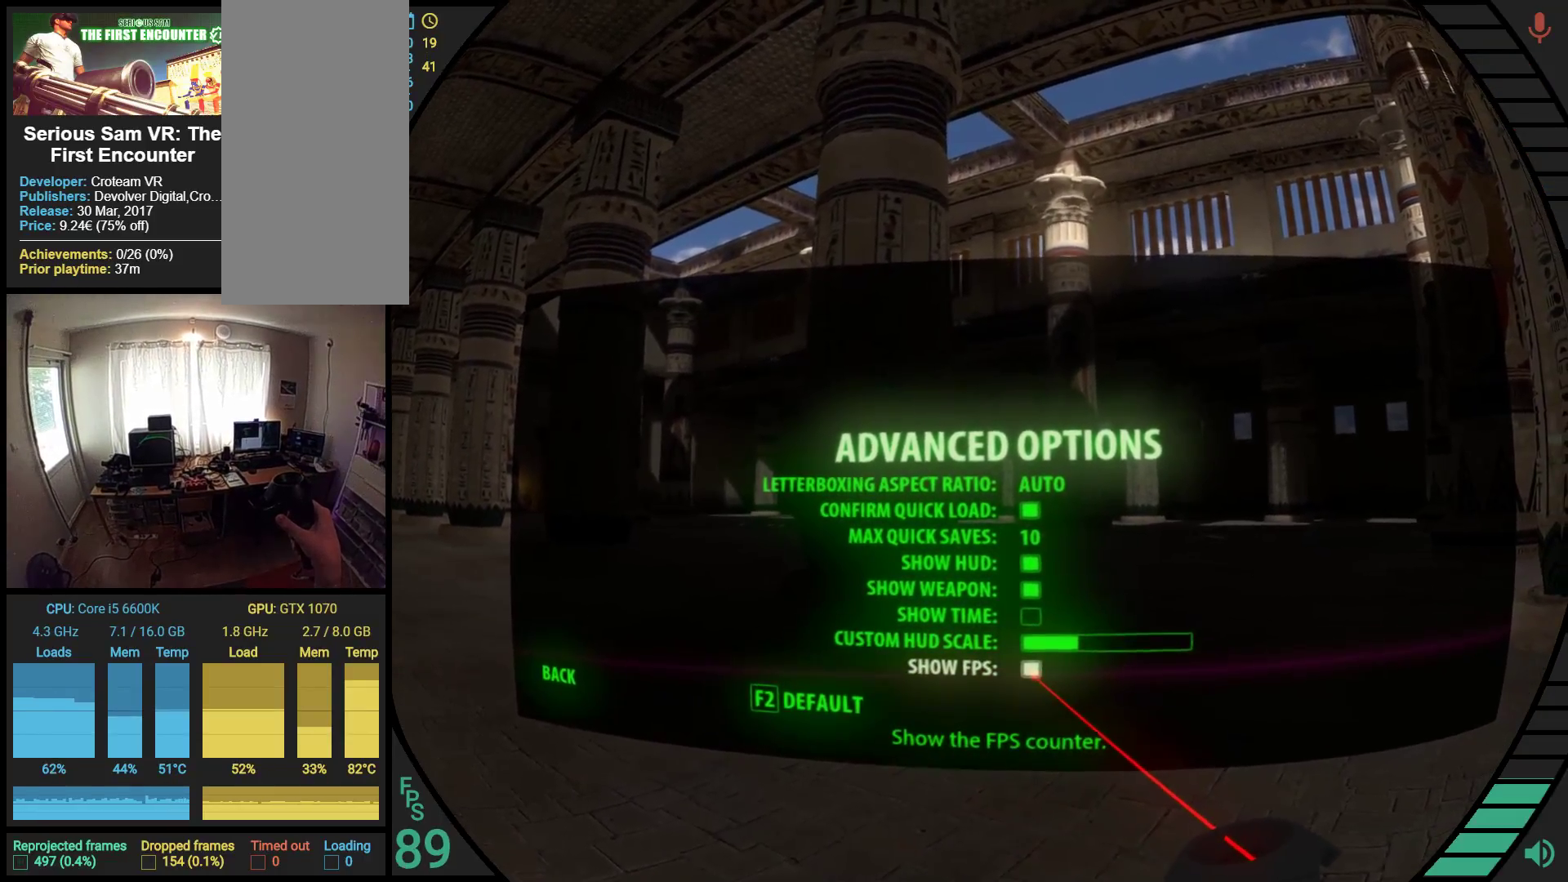
{"buttons": ["R1"], "left_stick": "center", "events": [[103, "R1", "up"], [224, "R1", "down"]]}
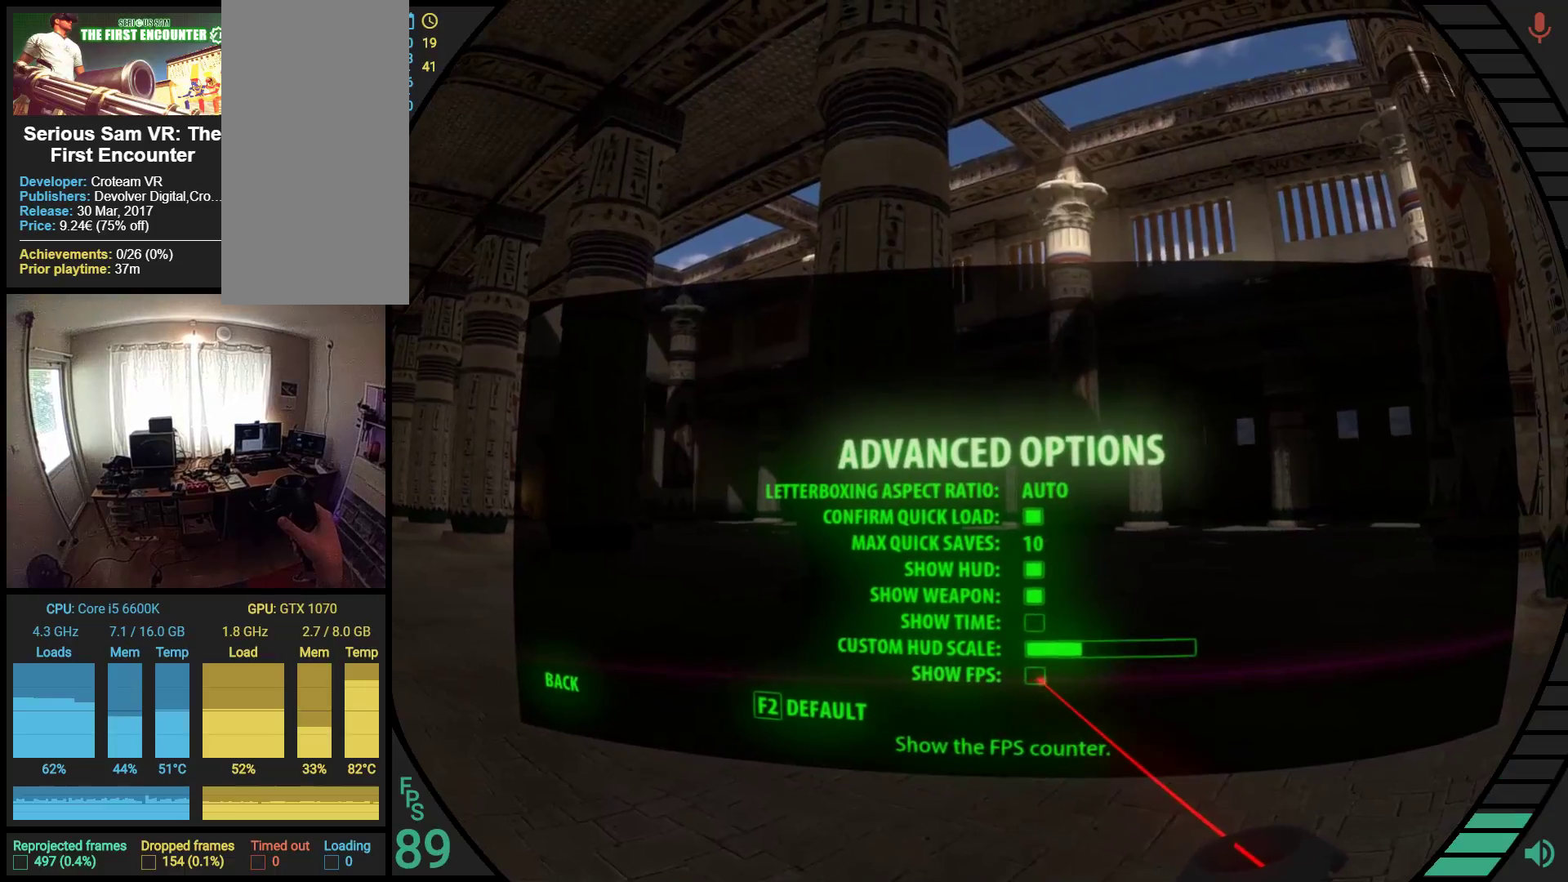
{"buttons": ["R1"], "left_stick": "center", "events": [[172, "R1", "up"], [345, "R1", "down"]]}
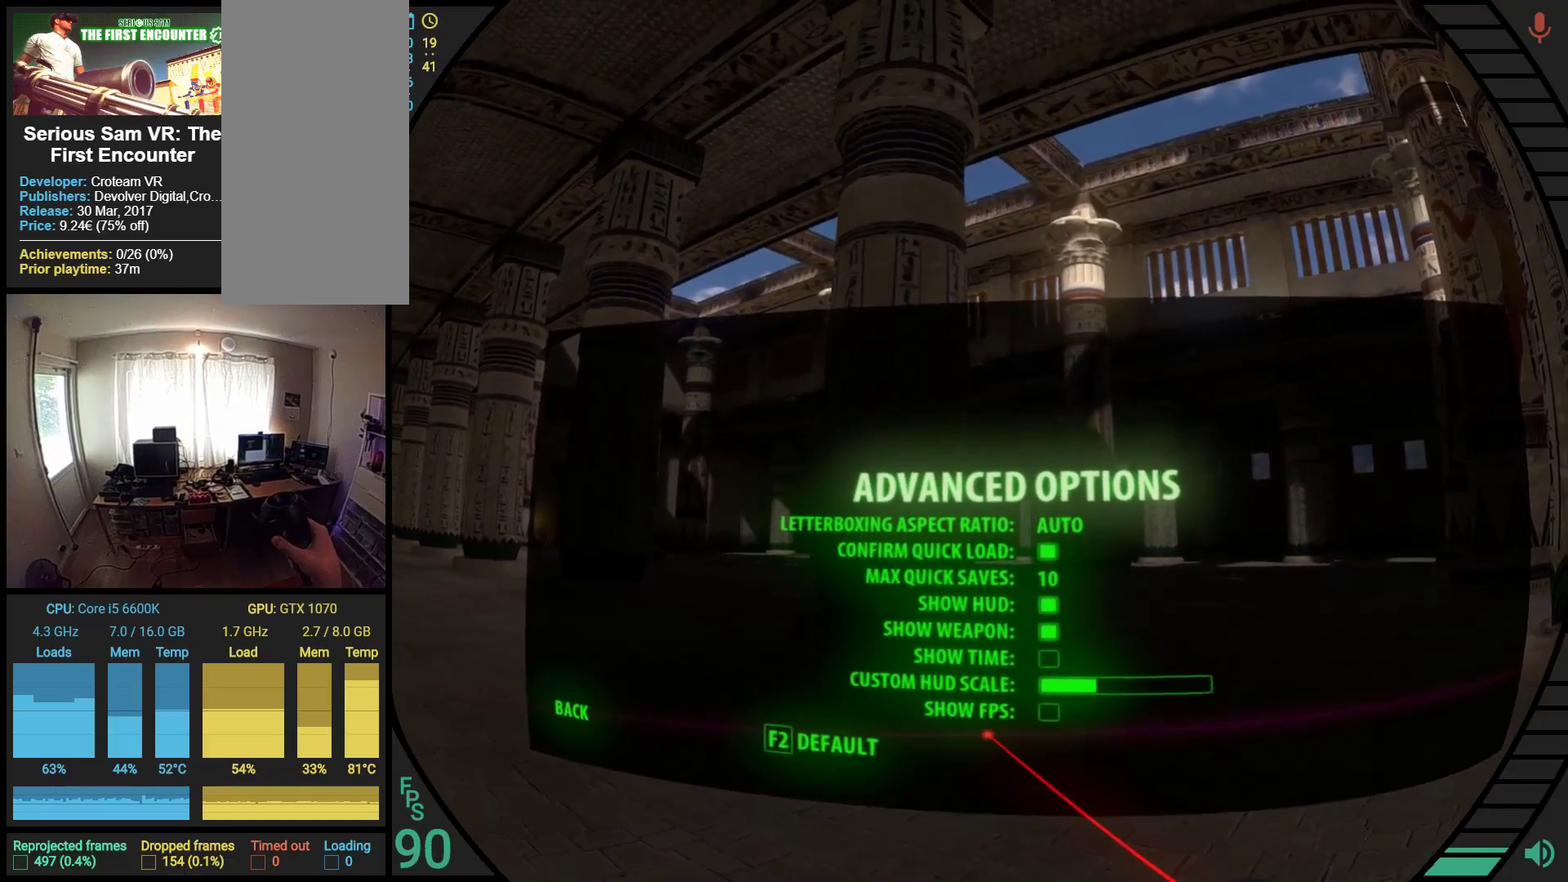
{"buttons": [], "left_stick": "center", "events": [[310, "R1", "up"]]}
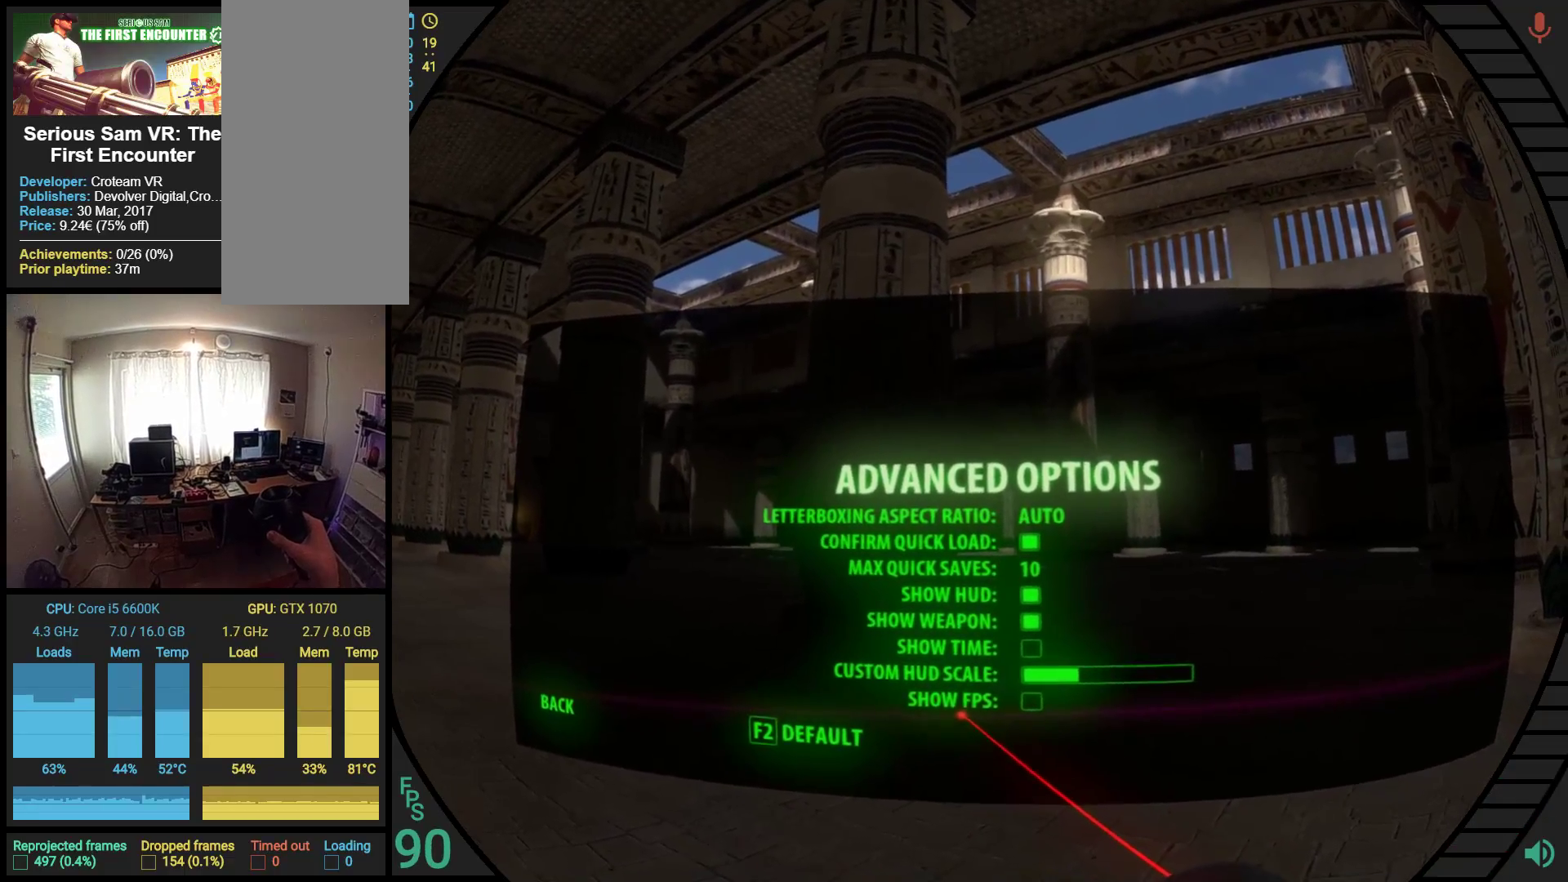
{"buttons": [], "left_stick": "center", "events": []}
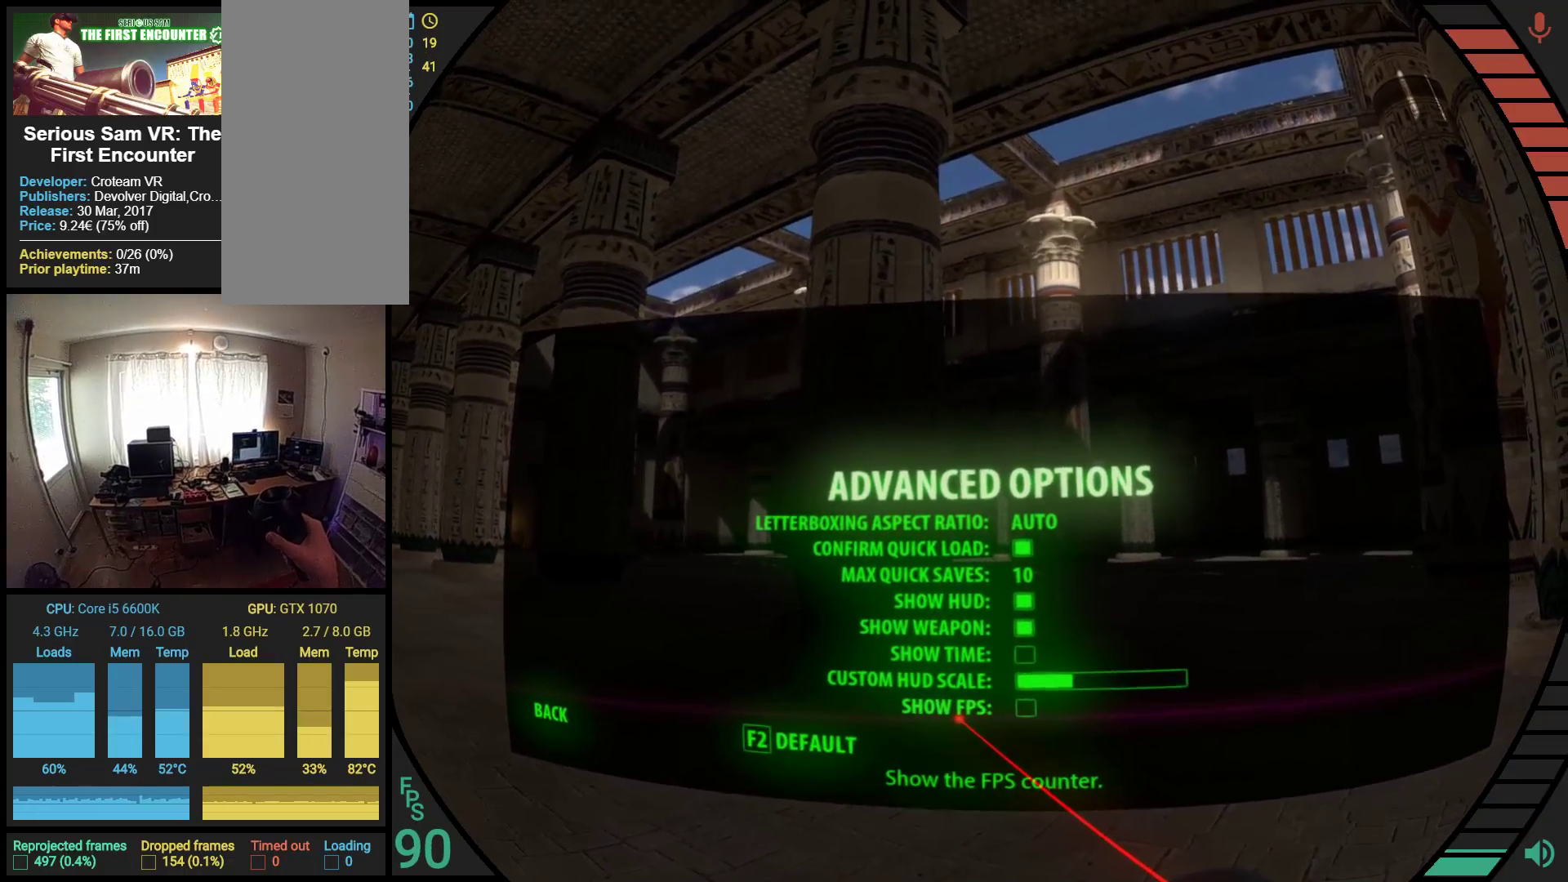
{"buttons": [], "left_stick": "center", "events": []}
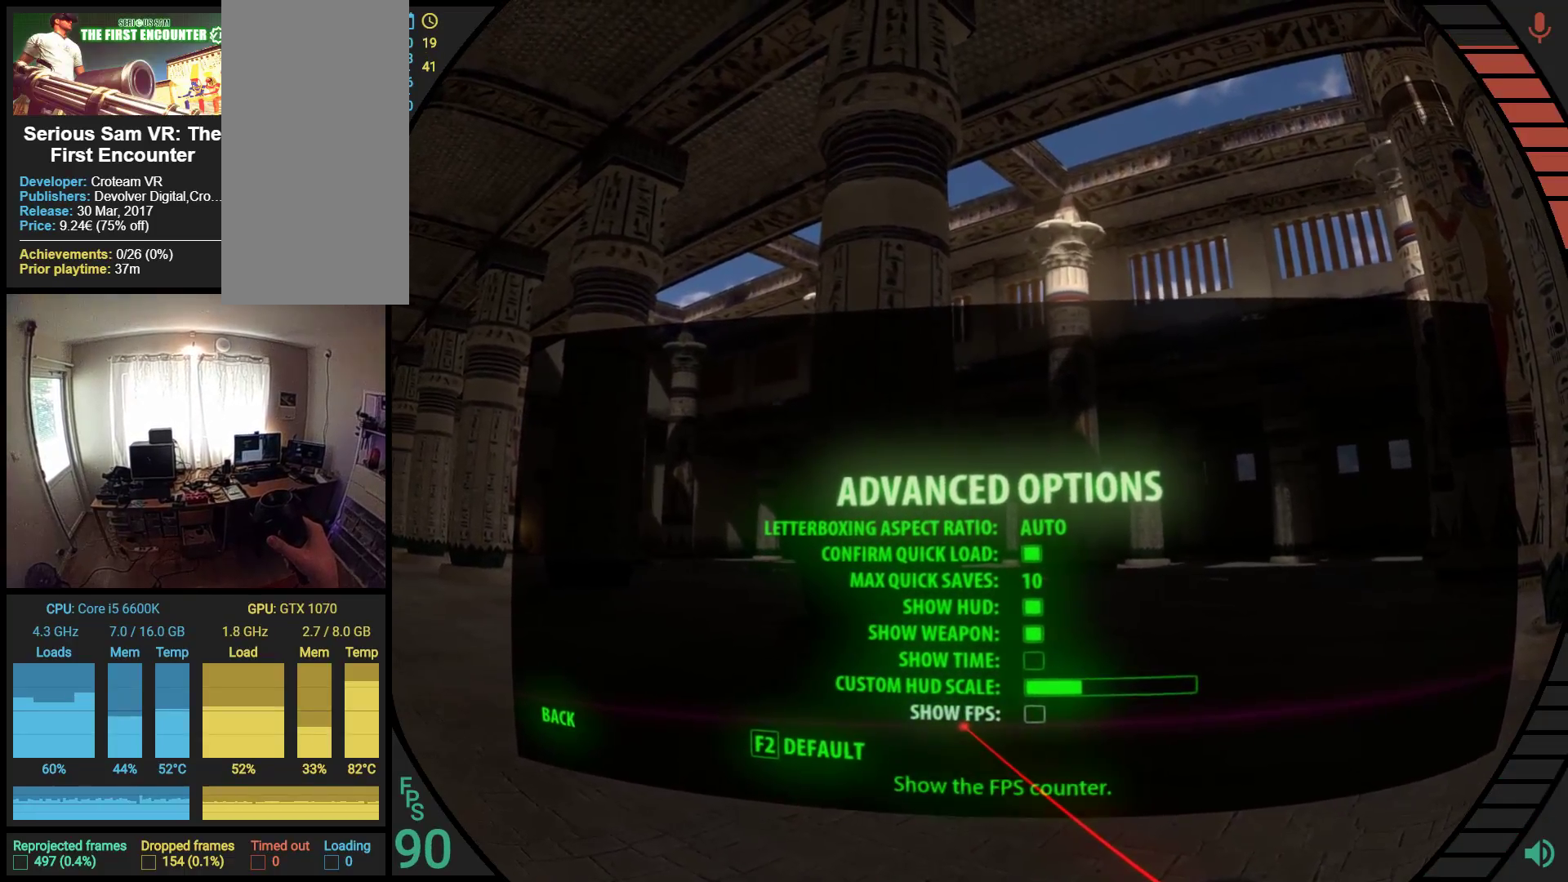
{"buttons": [], "left_stick": "center", "events": []}